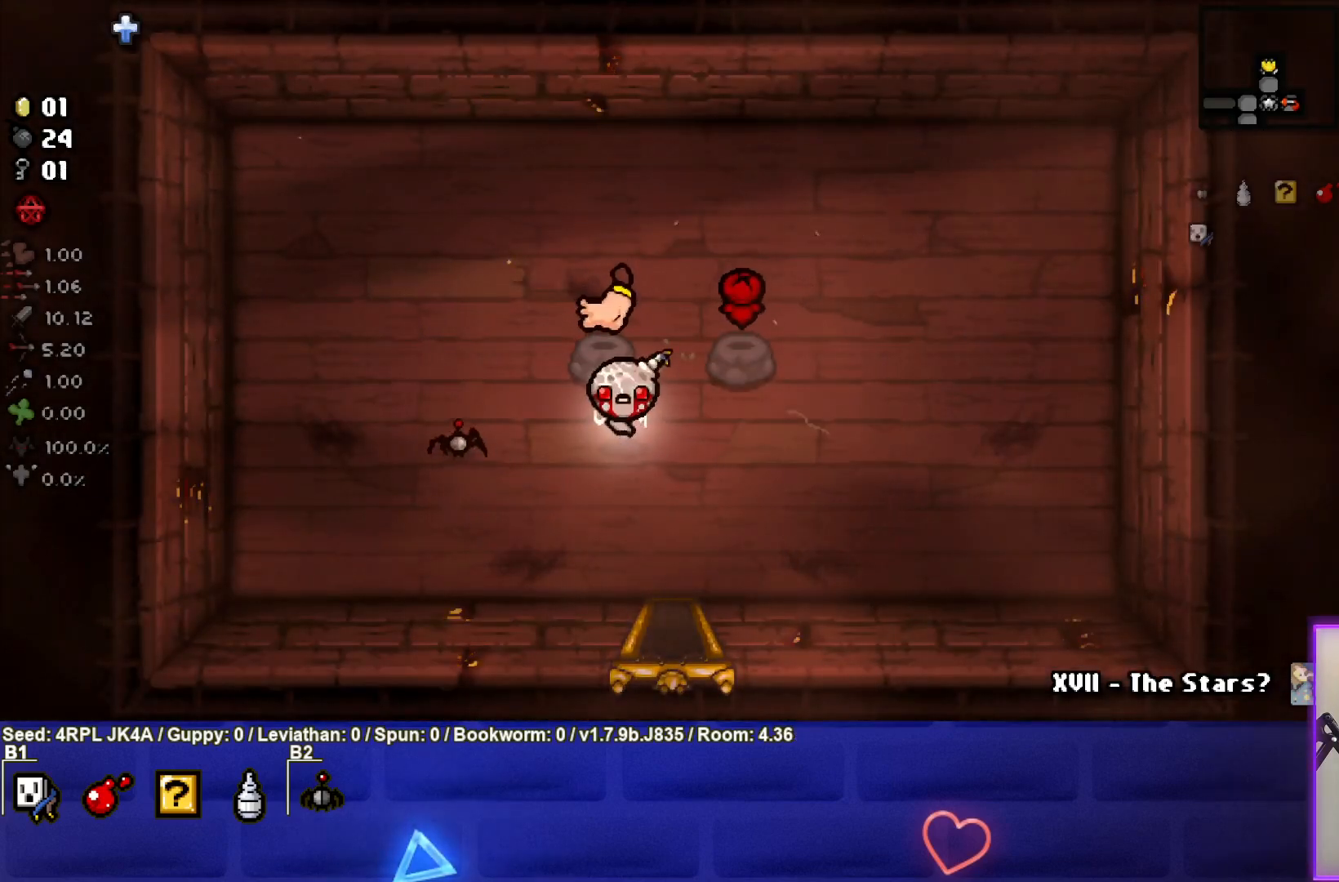
Gameplay with a controller (PlayStation layout); each line is a JSON object with the inputs held at the frame after it. "events" lists button and stick changes between this image and that frame as [ms after this image, input, new state], when the widget could be followed in between.
{"buttons": [], "left_stick": "down", "right_stick": "center", "events": [[83, "left_stick", "up-left"], [350, "left_stick", "center"], [400, "left_stick", "down"]]}
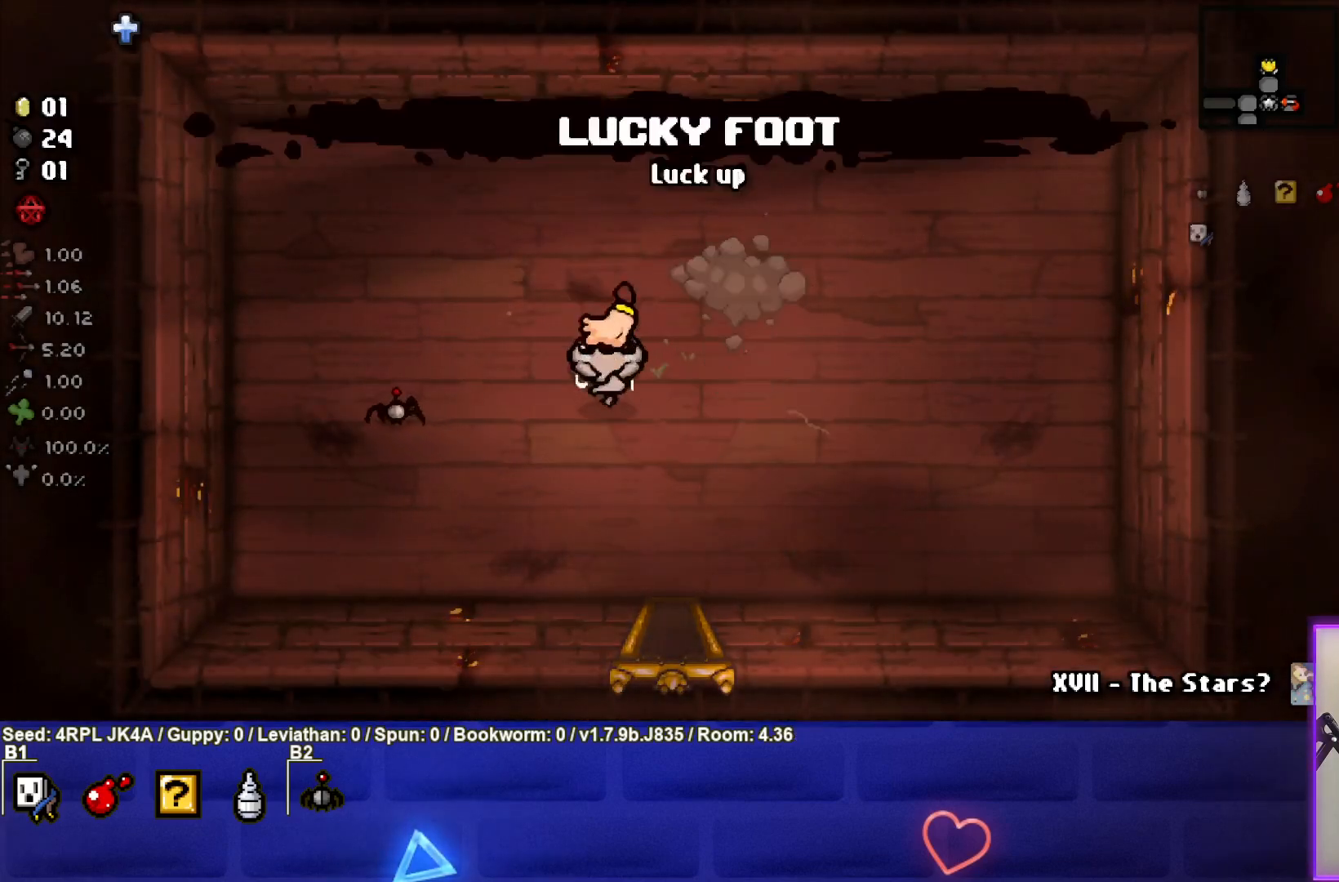
{"buttons": [], "left_stick": "center", "right_stick": "center", "events": [[33, "left_stick", "down-right"], [283, "left_stick", "center"]]}
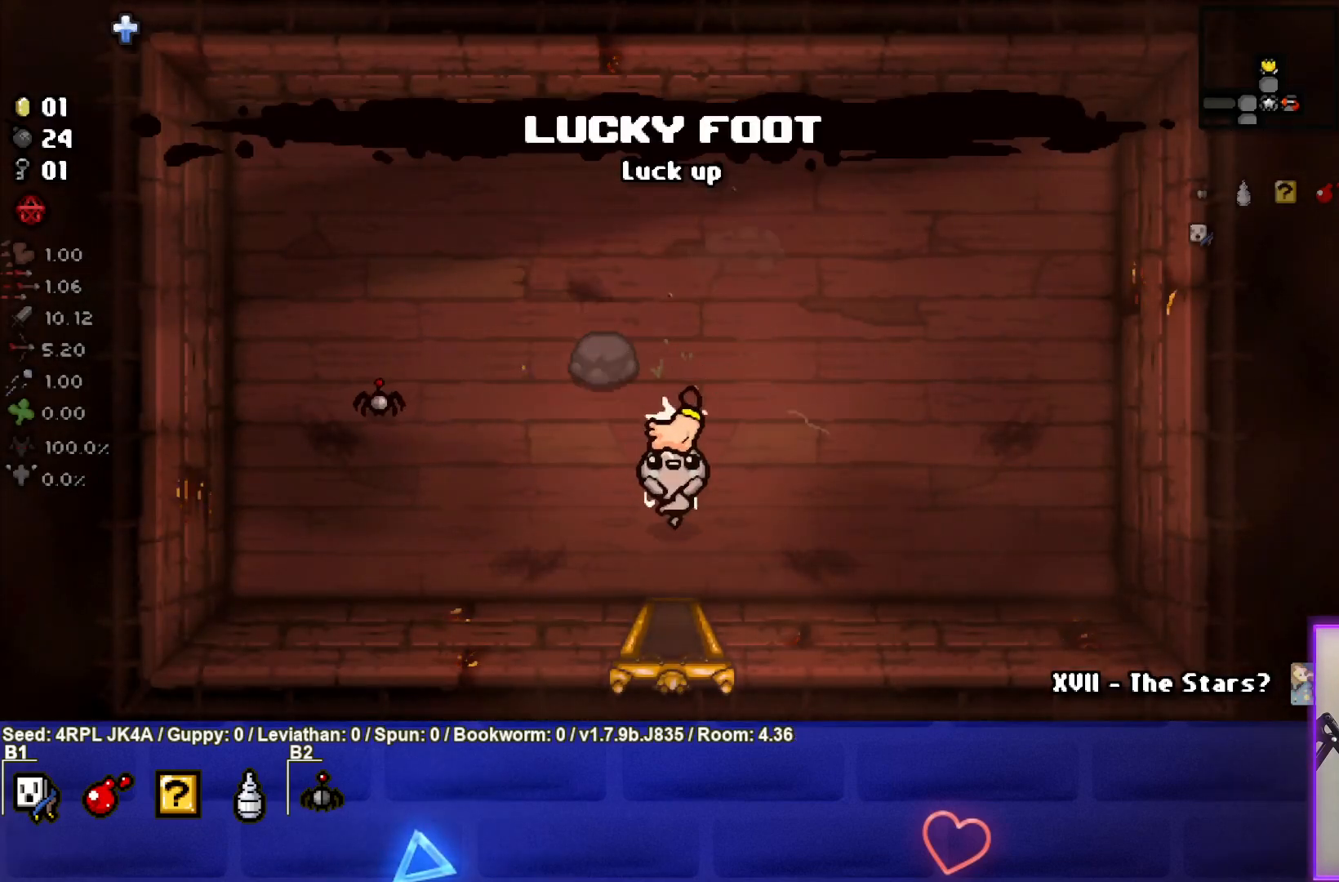
{"buttons": [], "left_stick": "up-right", "right_stick": "center", "events": [[317, "left_stick", "up-right"]]}
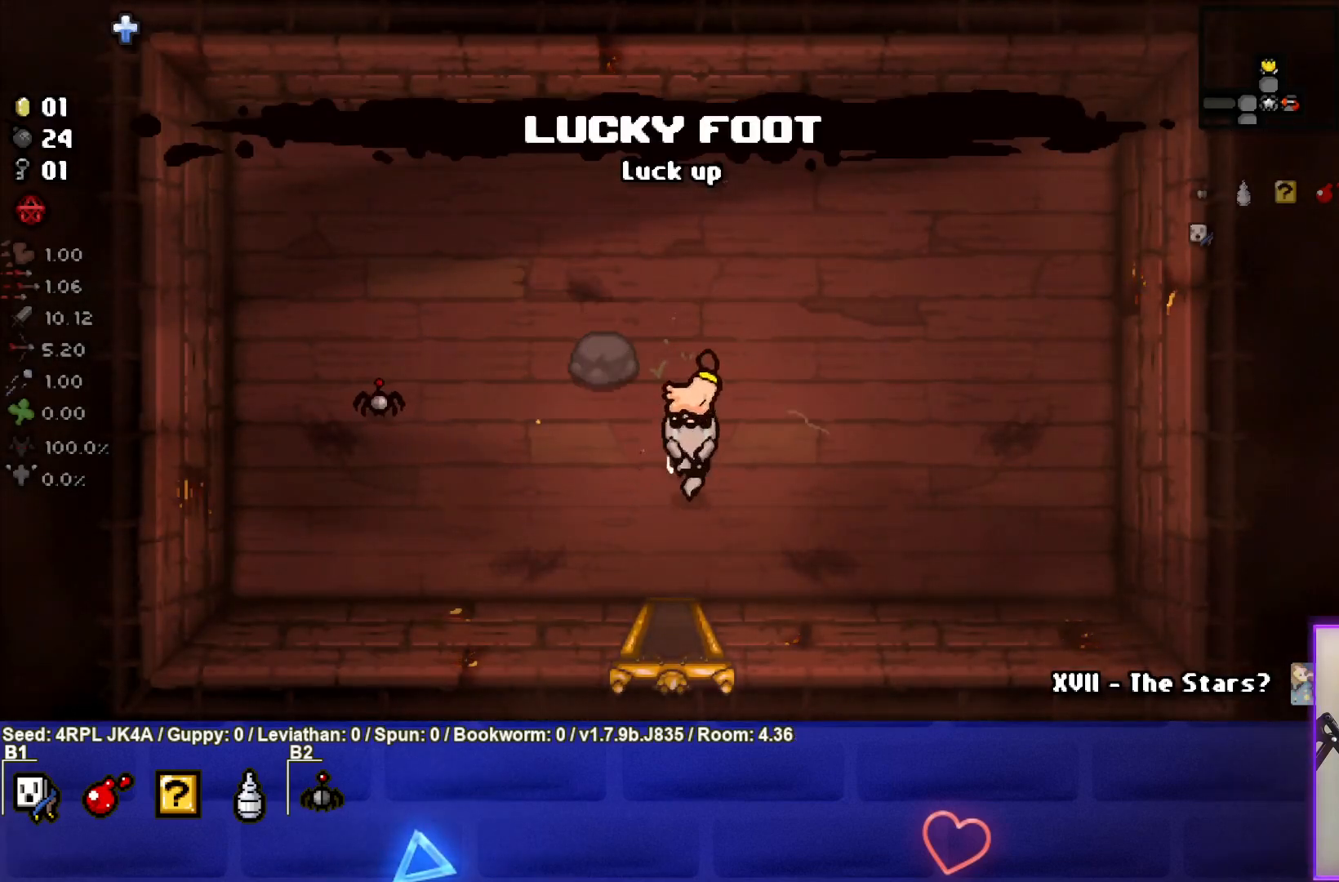
{"buttons": [], "left_stick": "down-left", "right_stick": "center", "events": [[283, "left_stick", "center"], [500, "left_stick", "down-left"]]}
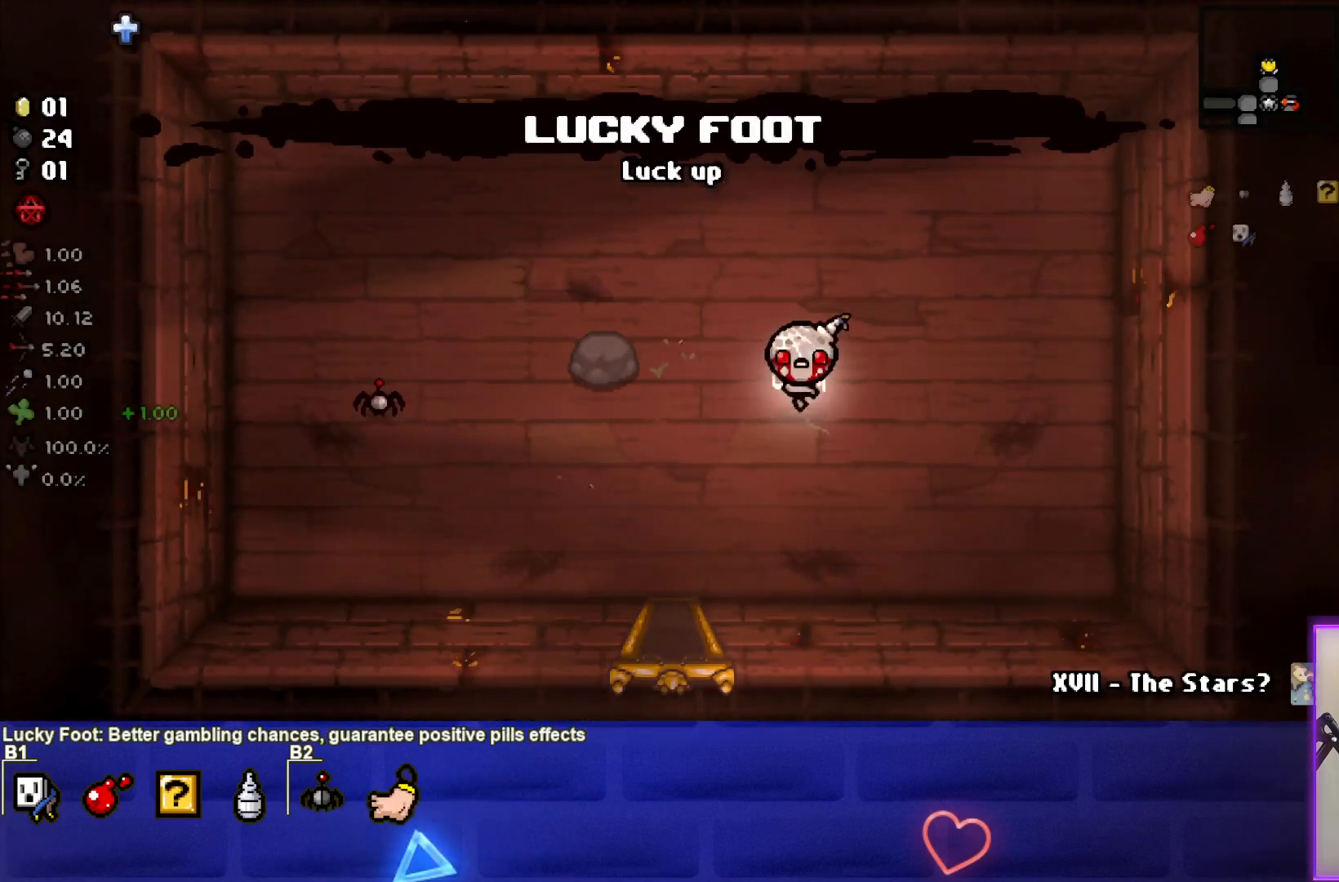
{"buttons": [], "left_stick": "down-left", "right_stick": "center", "events": []}
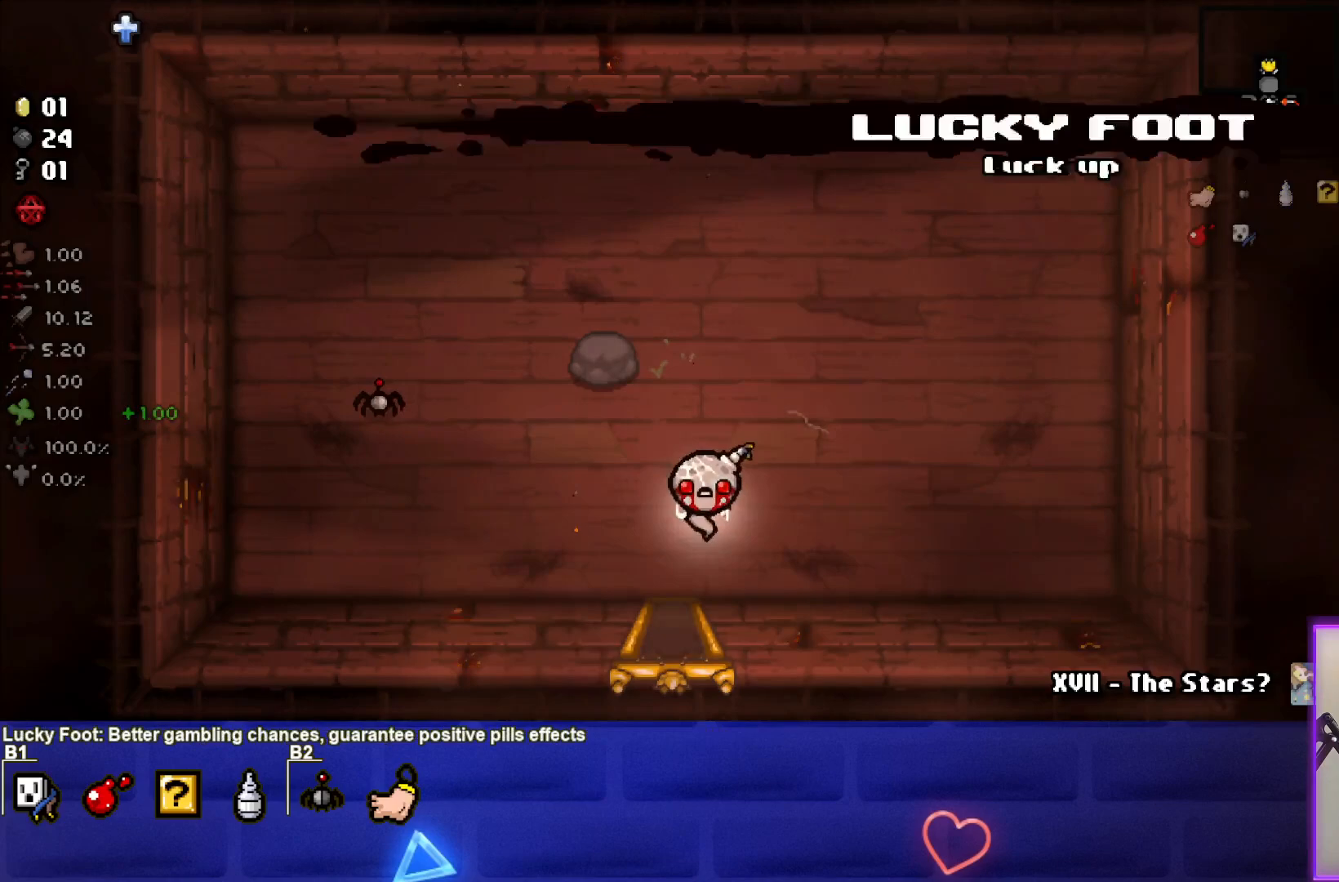
{"buttons": [], "left_stick": "center", "right_stick": "center", "events": [[33, "left_stick", "down"], [317, "left_stick", "center"]]}
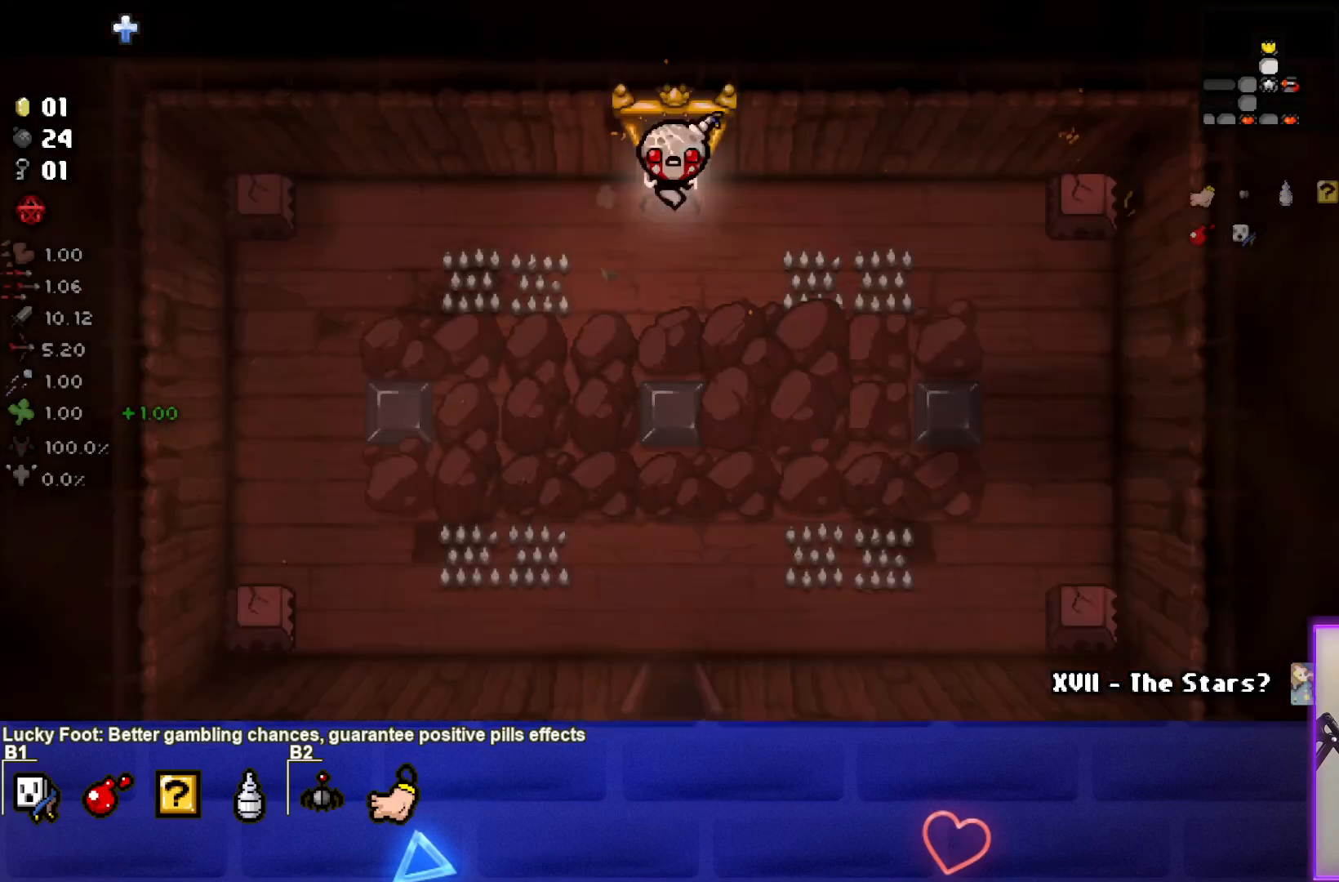
{"buttons": [], "left_stick": "down", "right_stick": "center", "events": [[367, "left_stick", "down"]]}
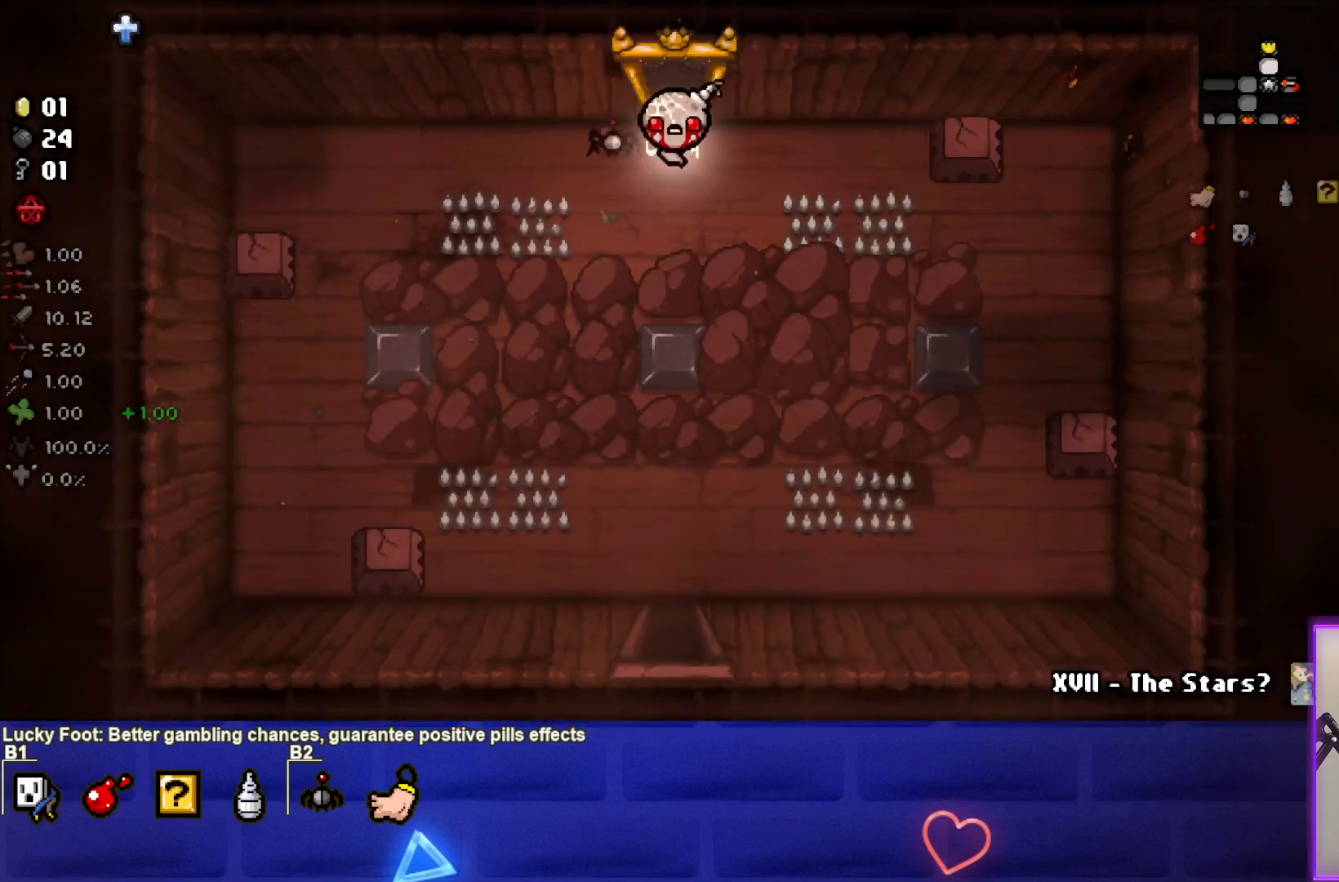
{"buttons": [], "left_stick": "down-left", "right_stick": "center", "events": [[117, "left_stick", "down-left"]]}
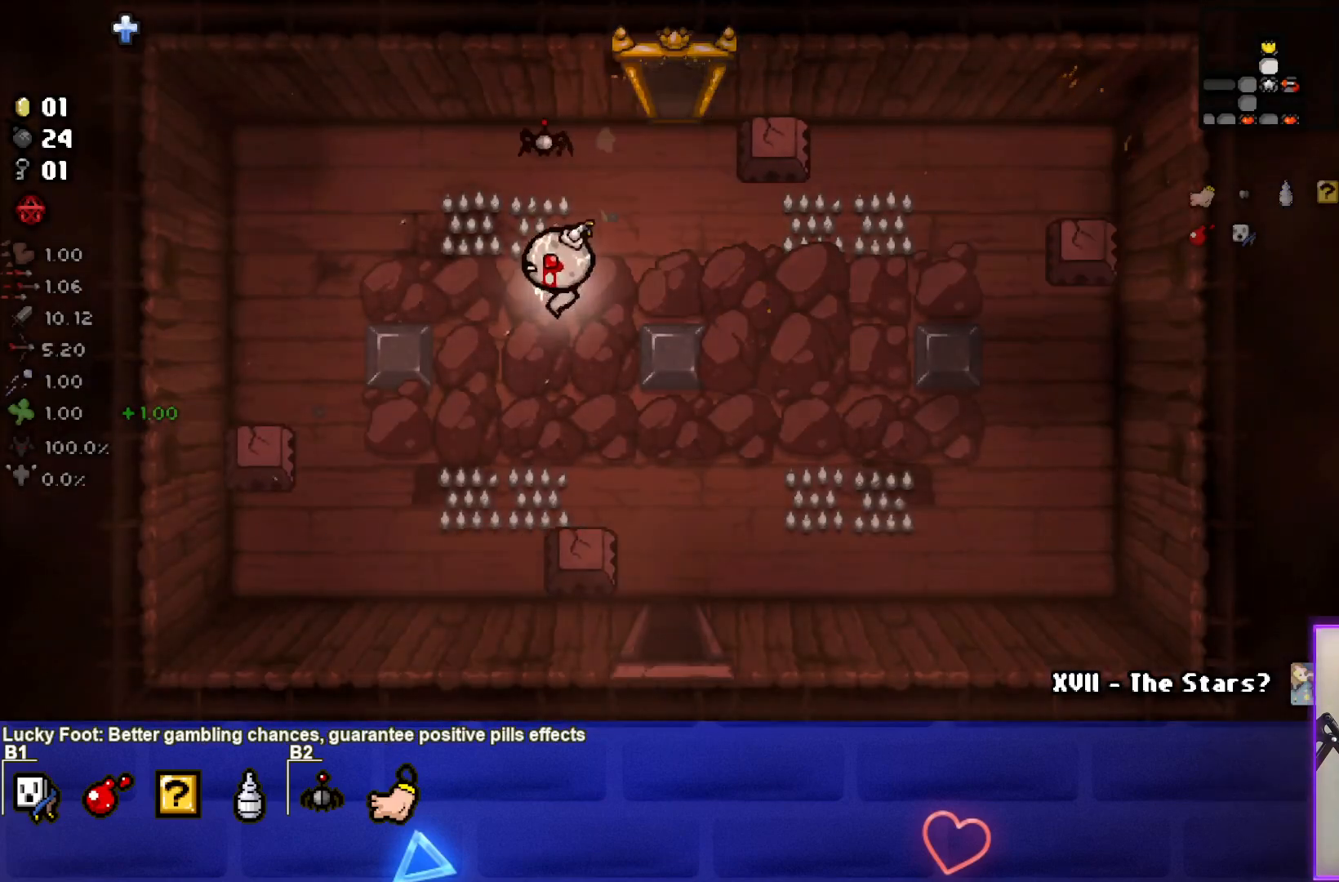
{"buttons": [], "left_stick": "down-right", "right_stick": "center", "events": [[33, "left_stick", "down"], [250, "left_stick", "center"], [317, "left_stick", "down-right"]]}
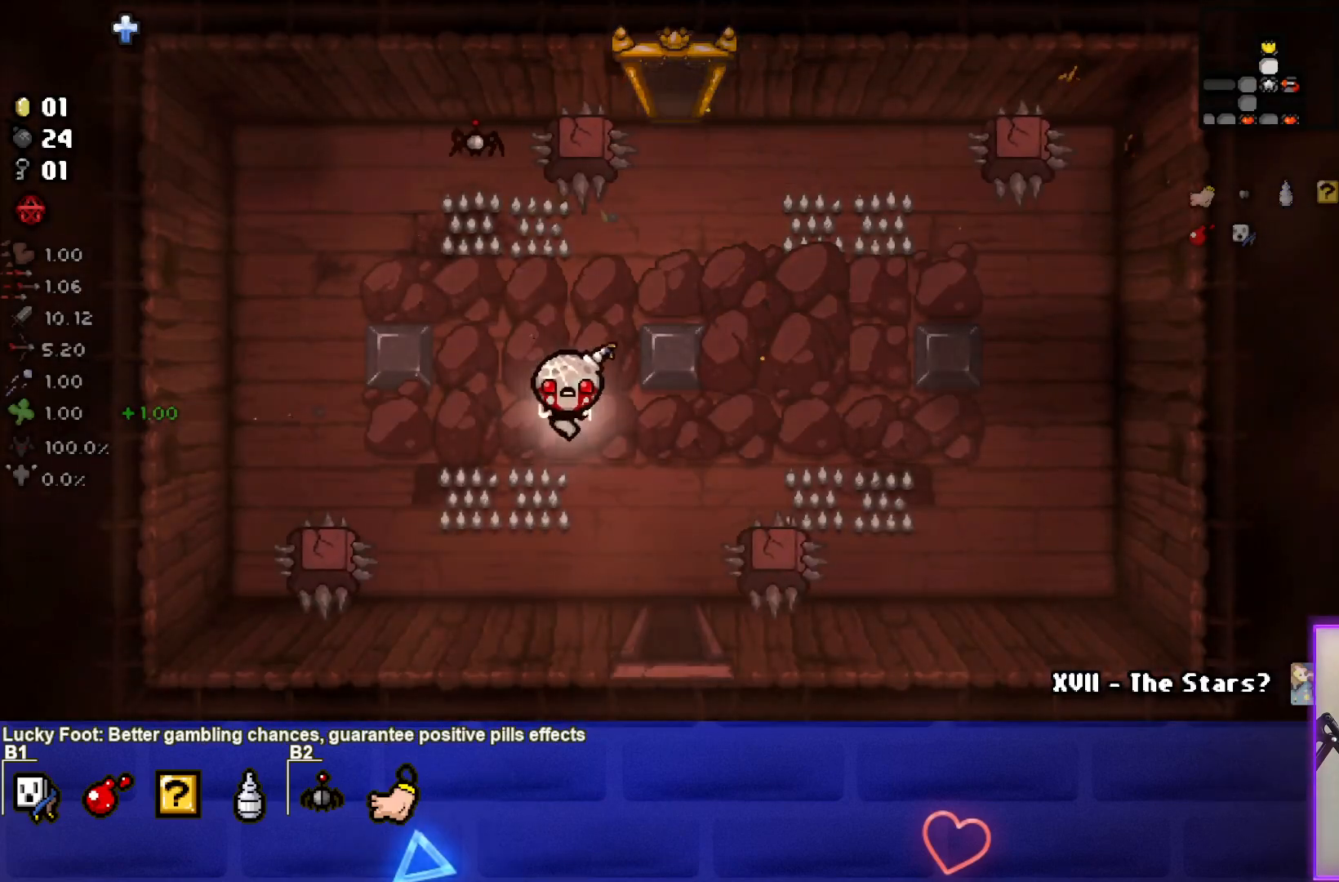
{"buttons": [], "left_stick": "down-right", "right_stick": "center", "events": []}
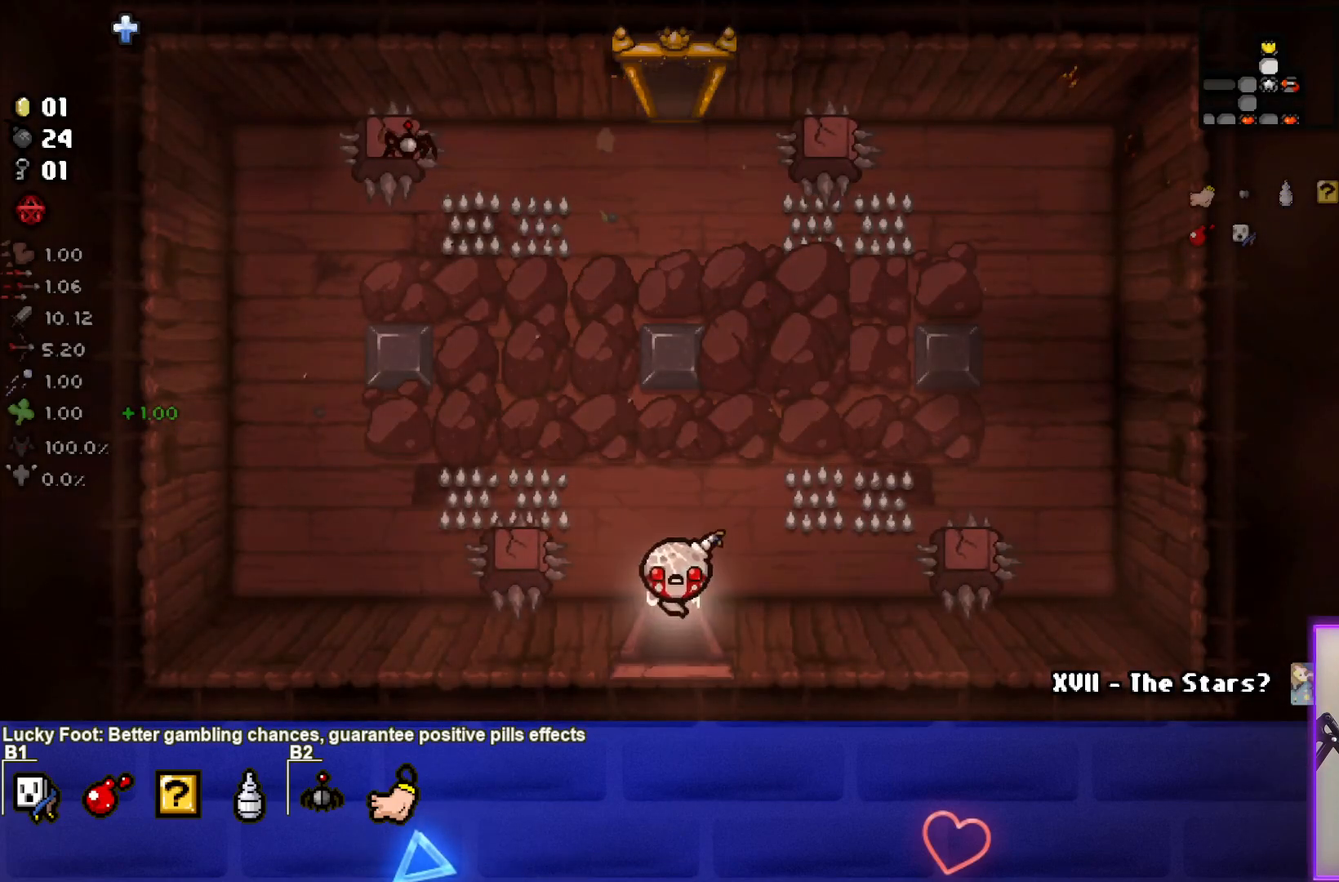
{"buttons": [], "left_stick": "down", "right_stick": "center", "events": [[167, "left_stick", "center"], [483, "left_stick", "down"]]}
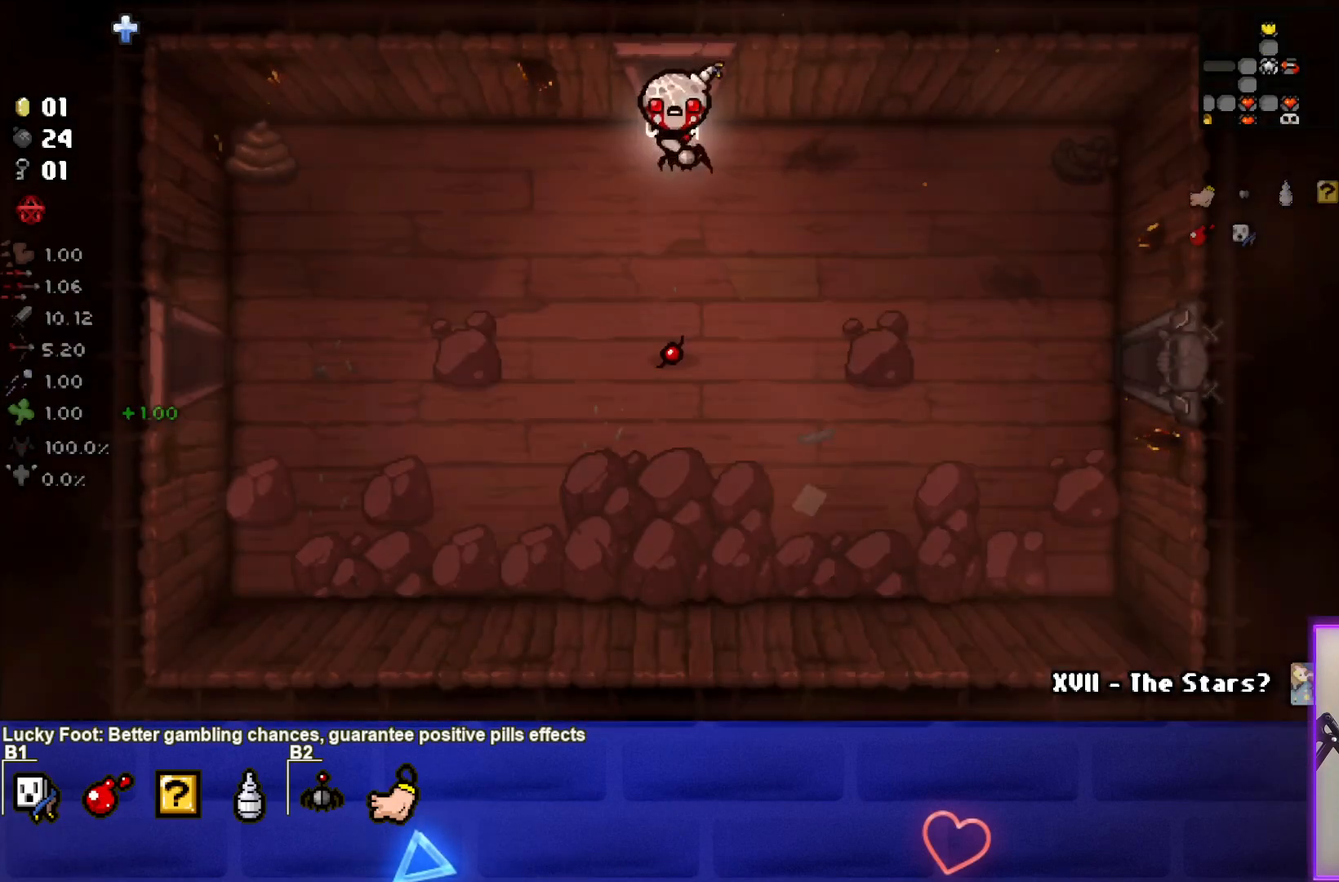
{"buttons": [], "left_stick": "down-left", "right_stick": "center", "events": [[150, "left_stick", "down-left"]]}
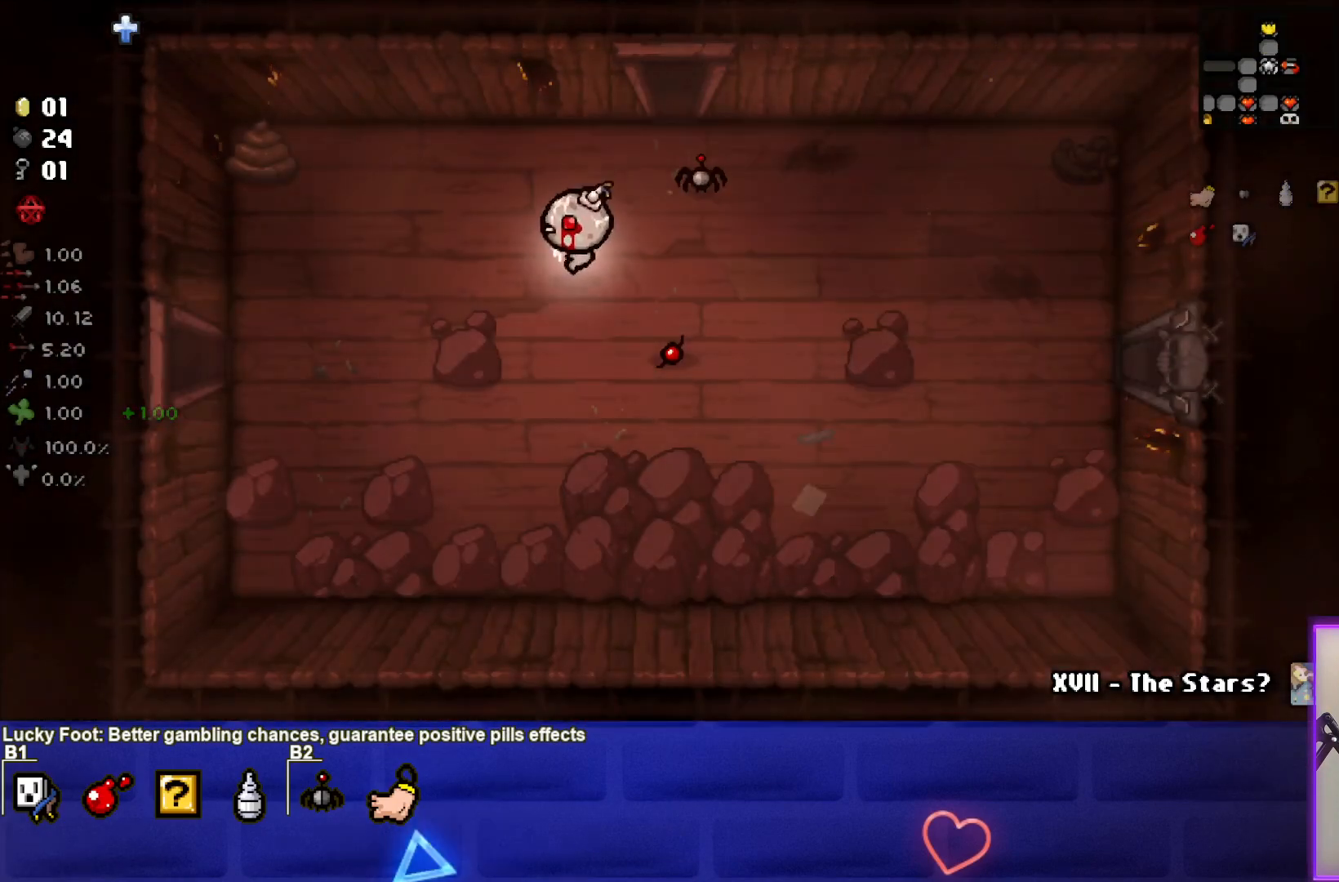
{"buttons": [], "left_stick": "down-left", "right_stick": "center", "events": []}
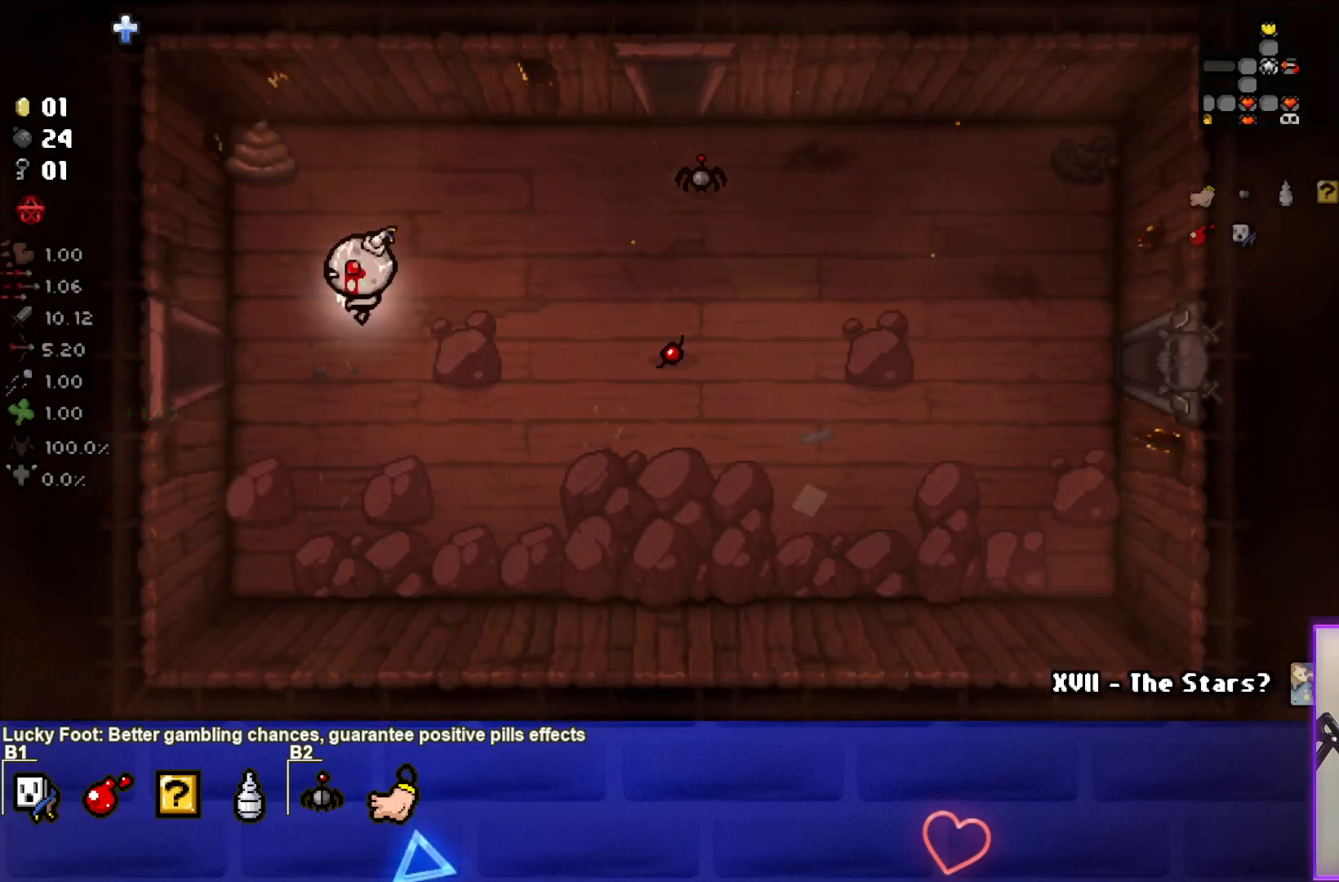
{"buttons": [], "left_stick": "right", "right_stick": "center", "events": [[117, "left_stick", "down-right"], [267, "left_stick", "right"]]}
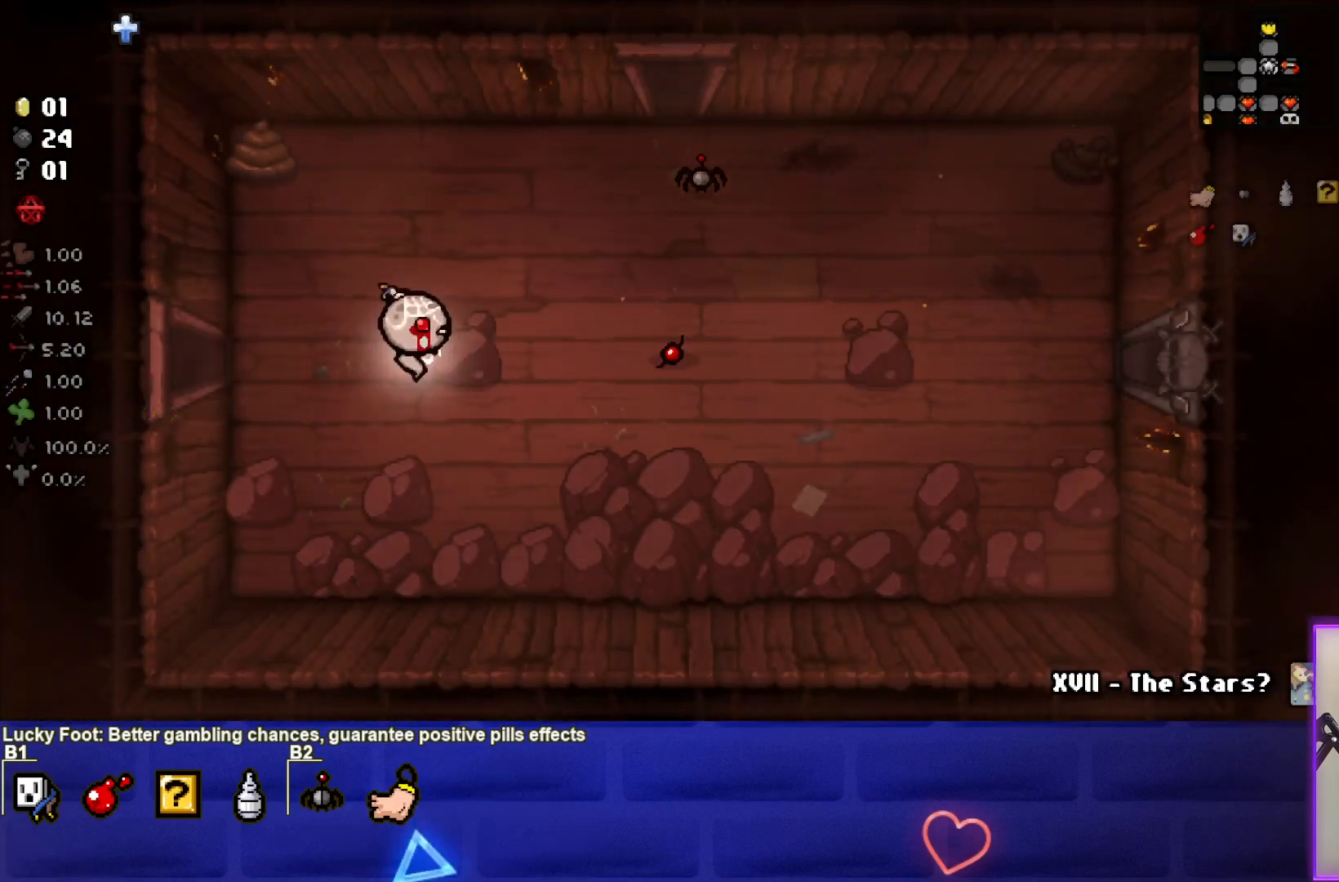
{"buttons": [], "left_stick": "right", "right_stick": "center", "events": []}
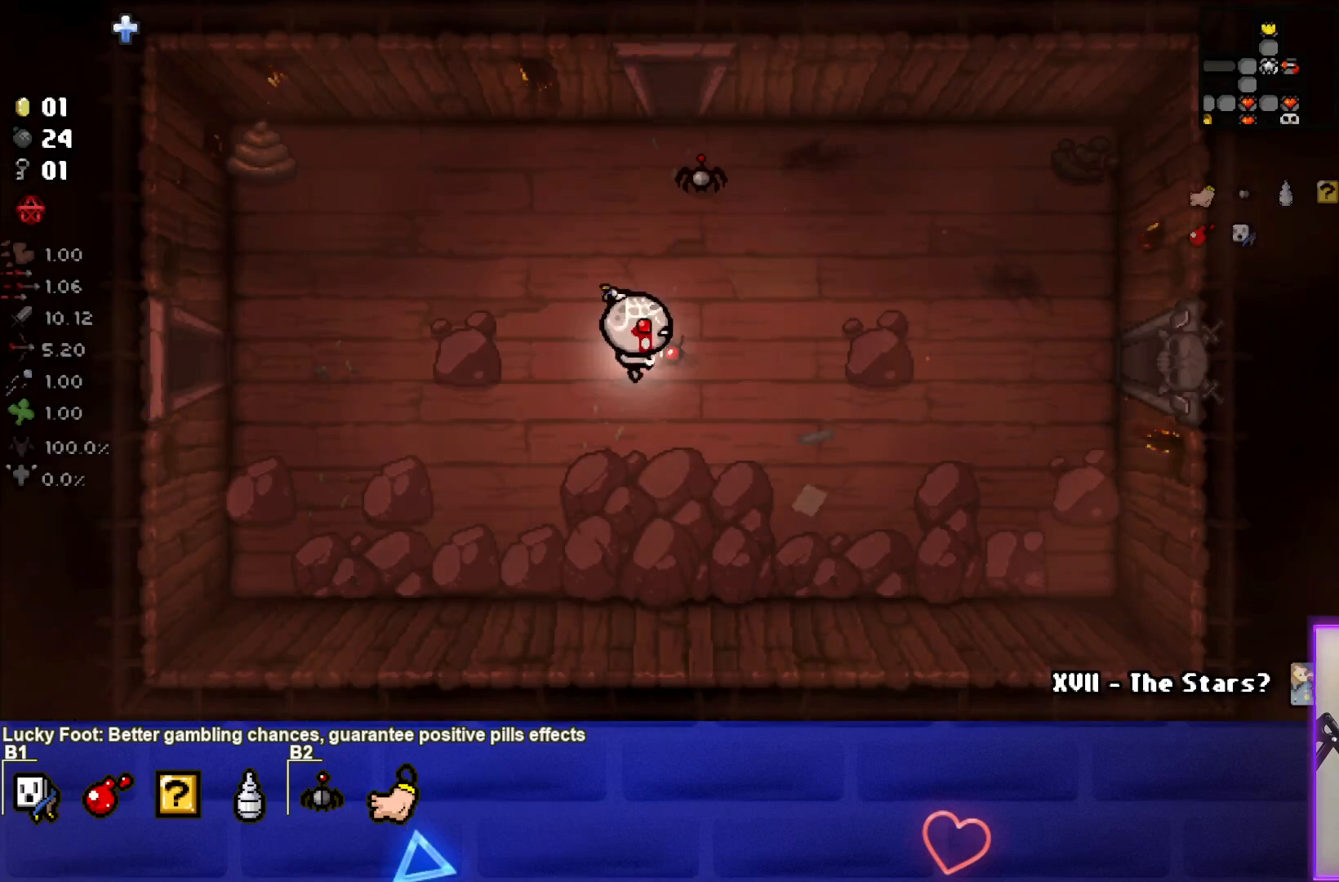
{"buttons": [], "left_stick": "left", "right_stick": "center", "events": [[50, "left_stick", "up"], [133, "left_stick", "up-left"], [233, "left_stick", "left"]]}
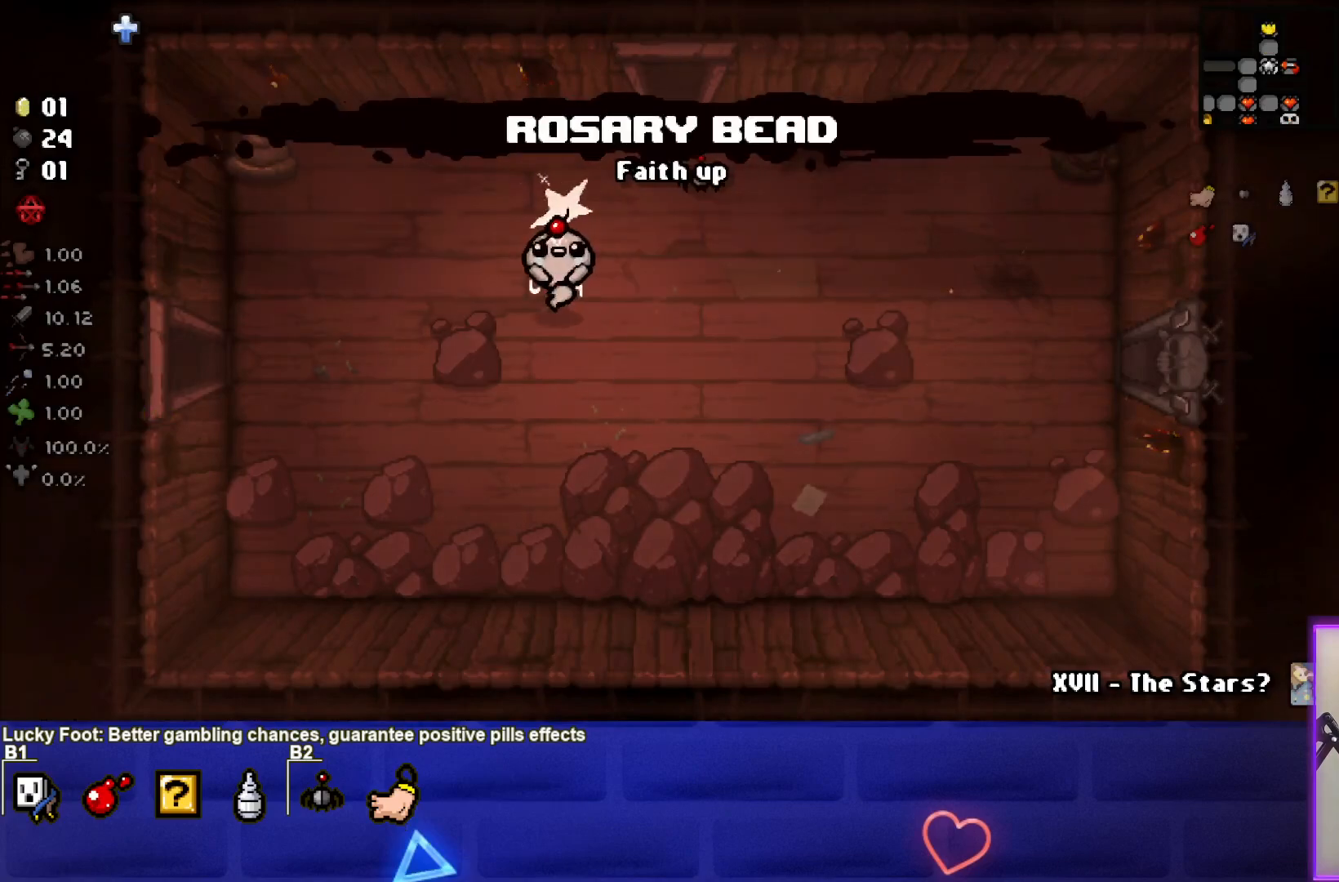
{"buttons": [], "left_stick": "left", "right_stick": "center", "events": []}
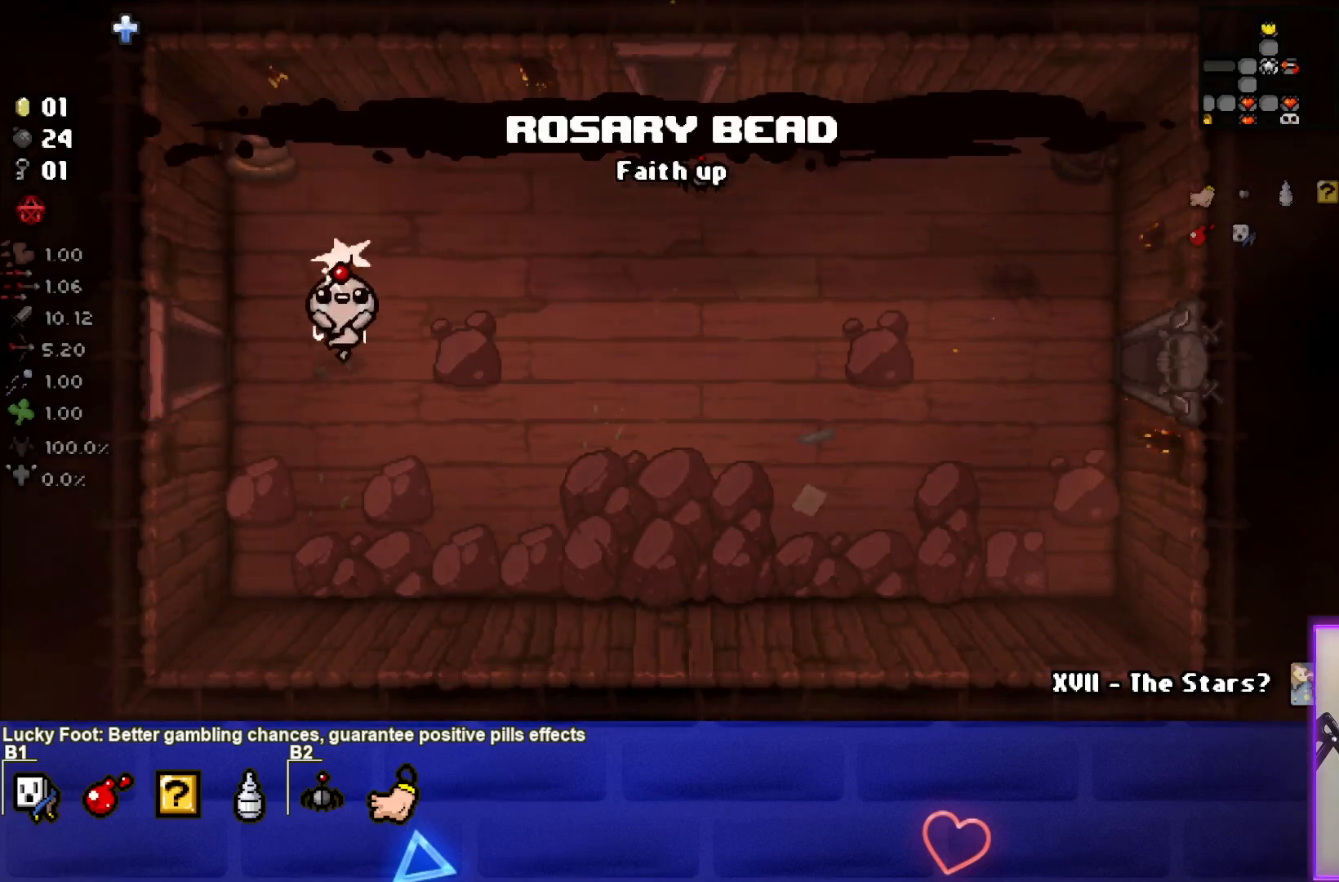
{"buttons": [], "left_stick": "left", "right_stick": "center", "events": []}
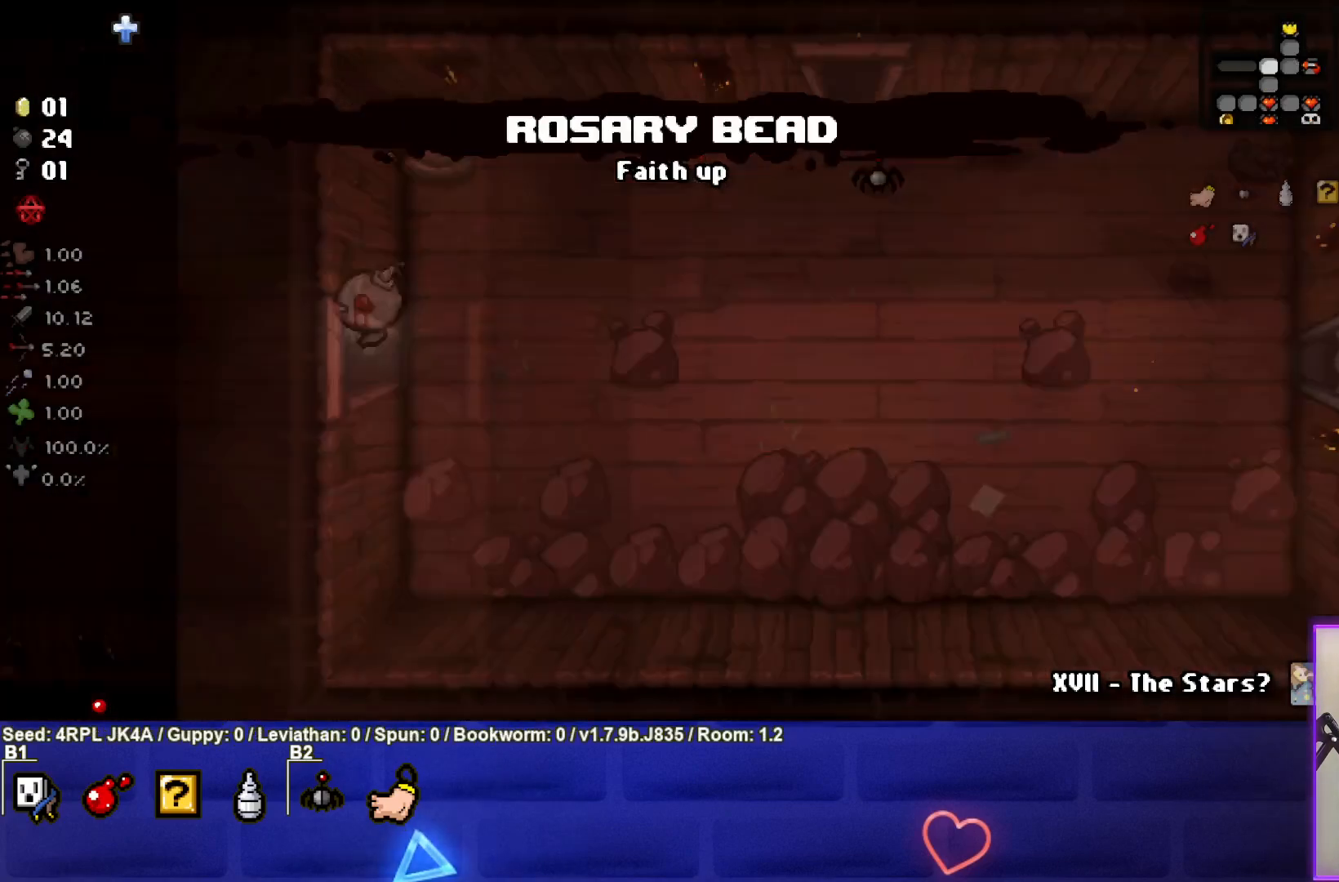
{"buttons": [], "left_stick": "left", "right_stick": "center", "events": [[17, "left_stick", "center"], [233, "left_stick", "left"]]}
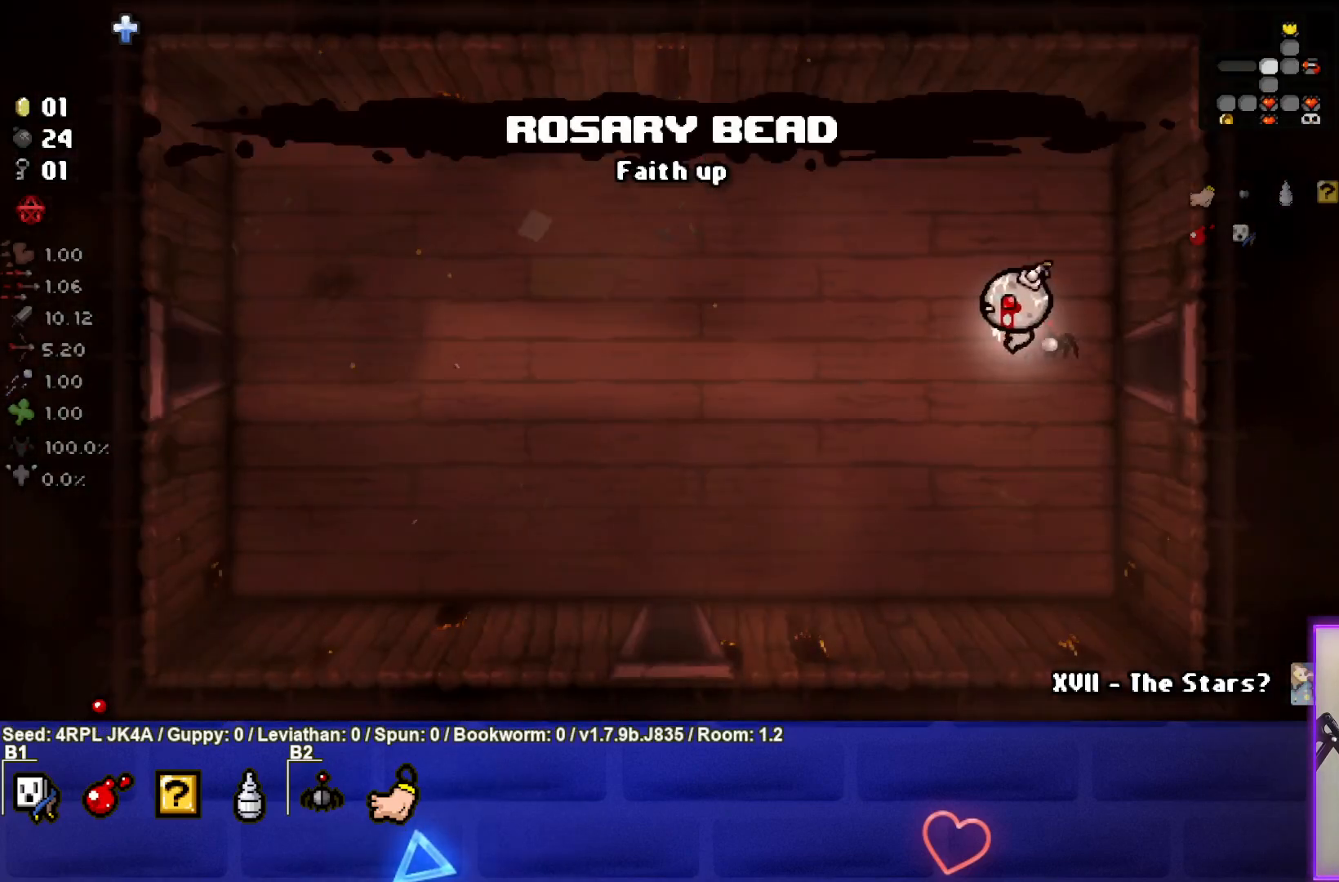
{"buttons": [], "left_stick": "left", "right_stick": "center", "events": [[117, "SQUARE", "down"], [233, "SQUARE", "up"]]}
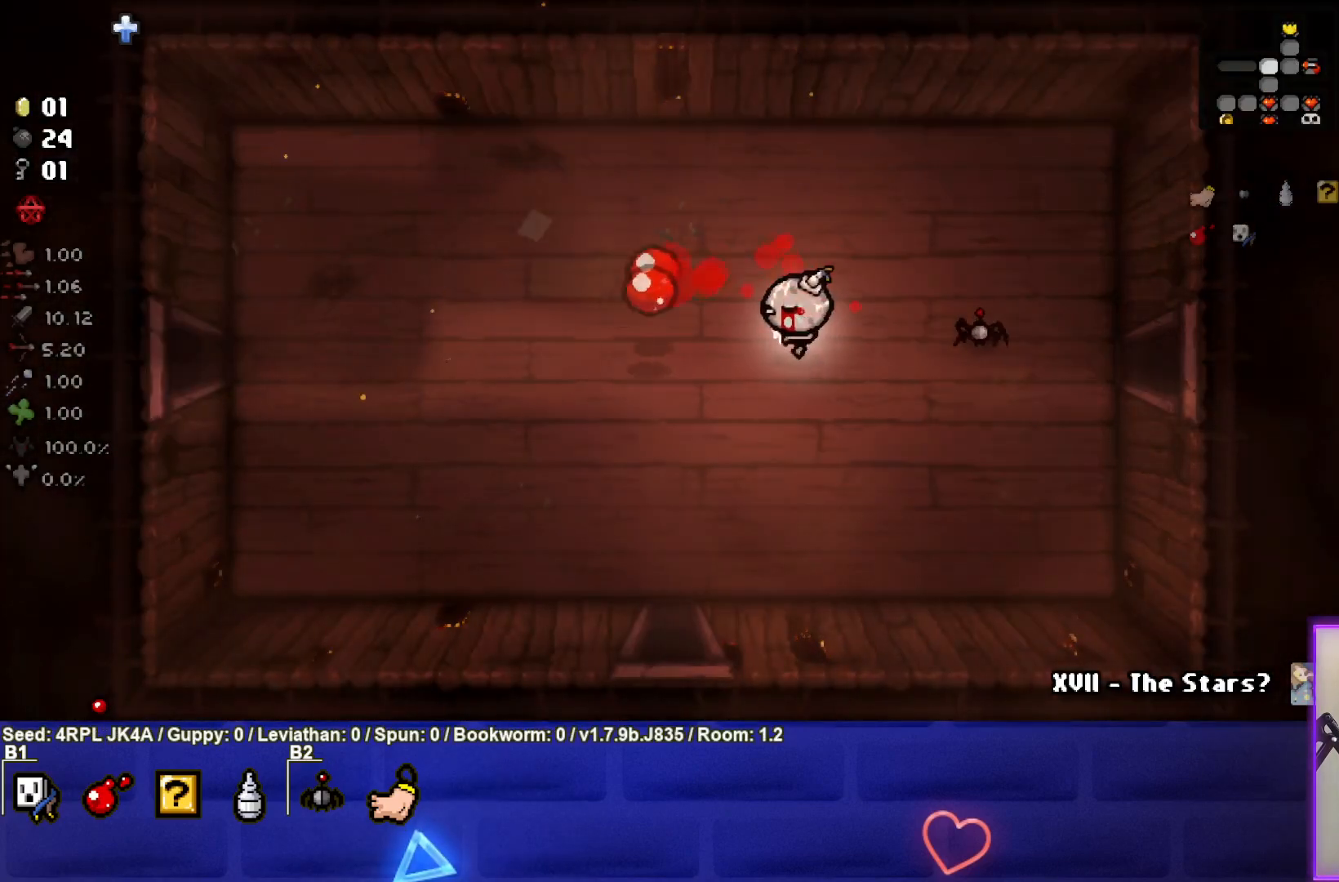
{"buttons": [], "left_stick": "left", "right_stick": "center", "events": []}
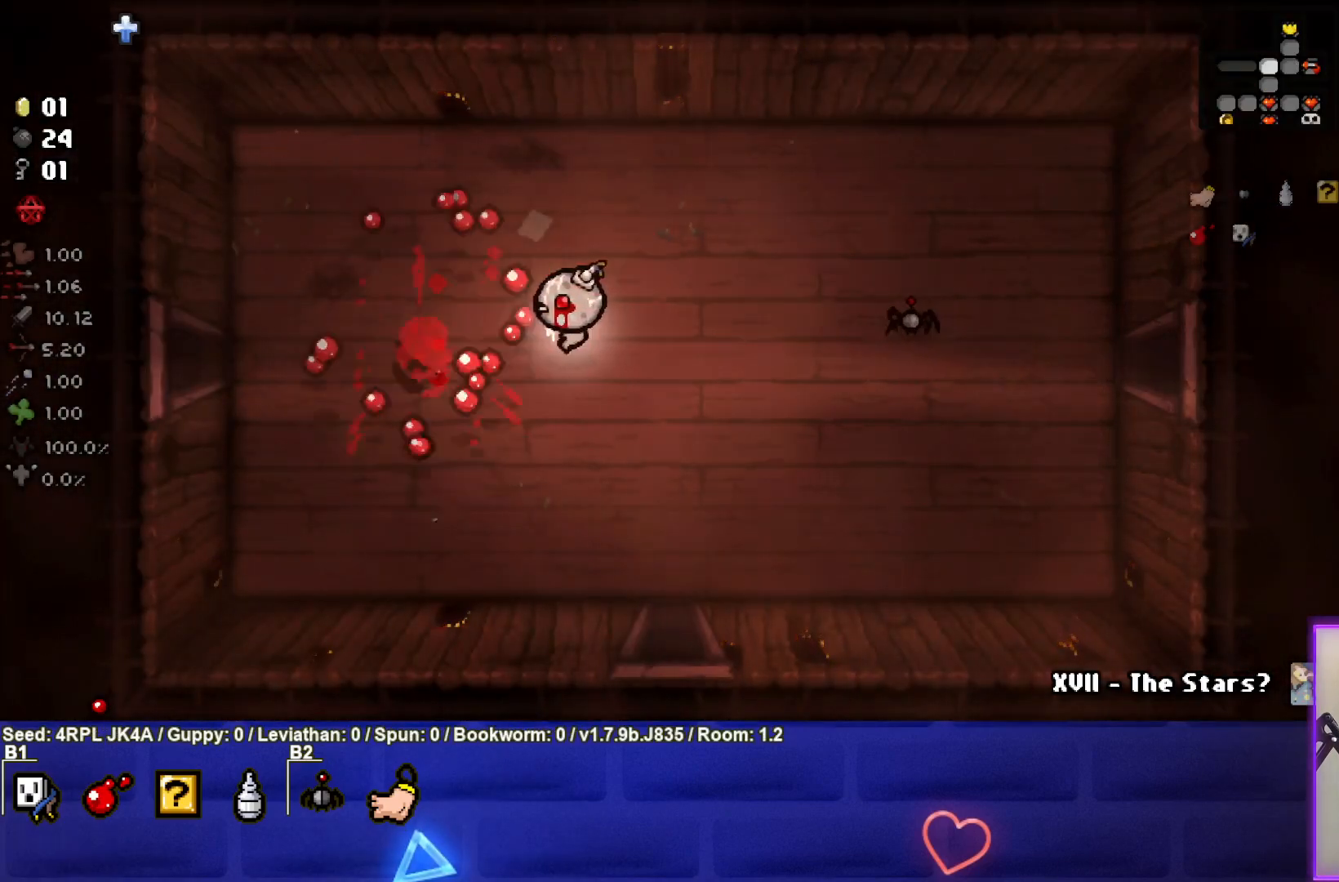
{"buttons": [], "left_stick": "left", "right_stick": "center", "events": []}
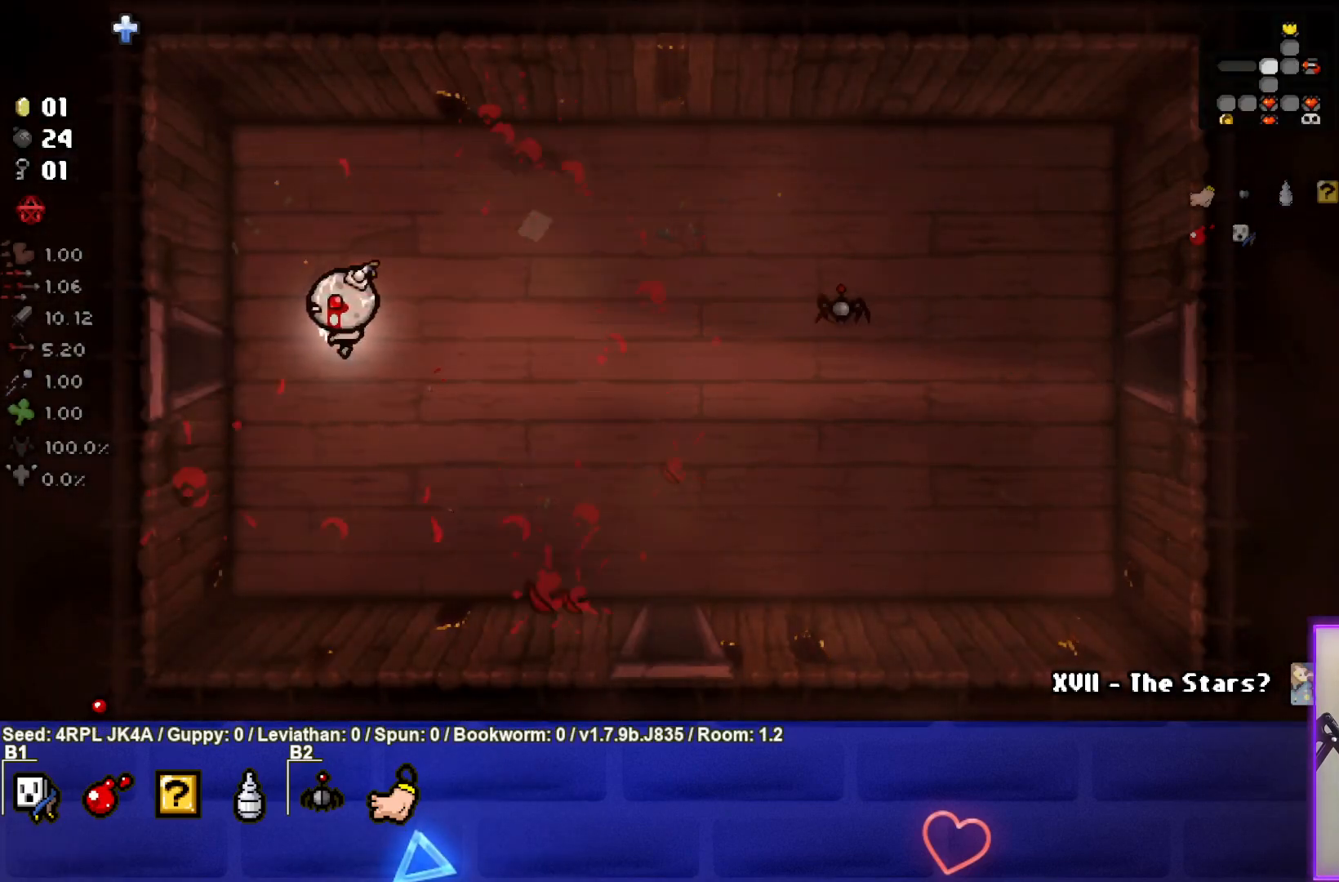
{"buttons": [], "left_stick": "center", "right_stick": "center", "events": [[483, "left_stick", "center"]]}
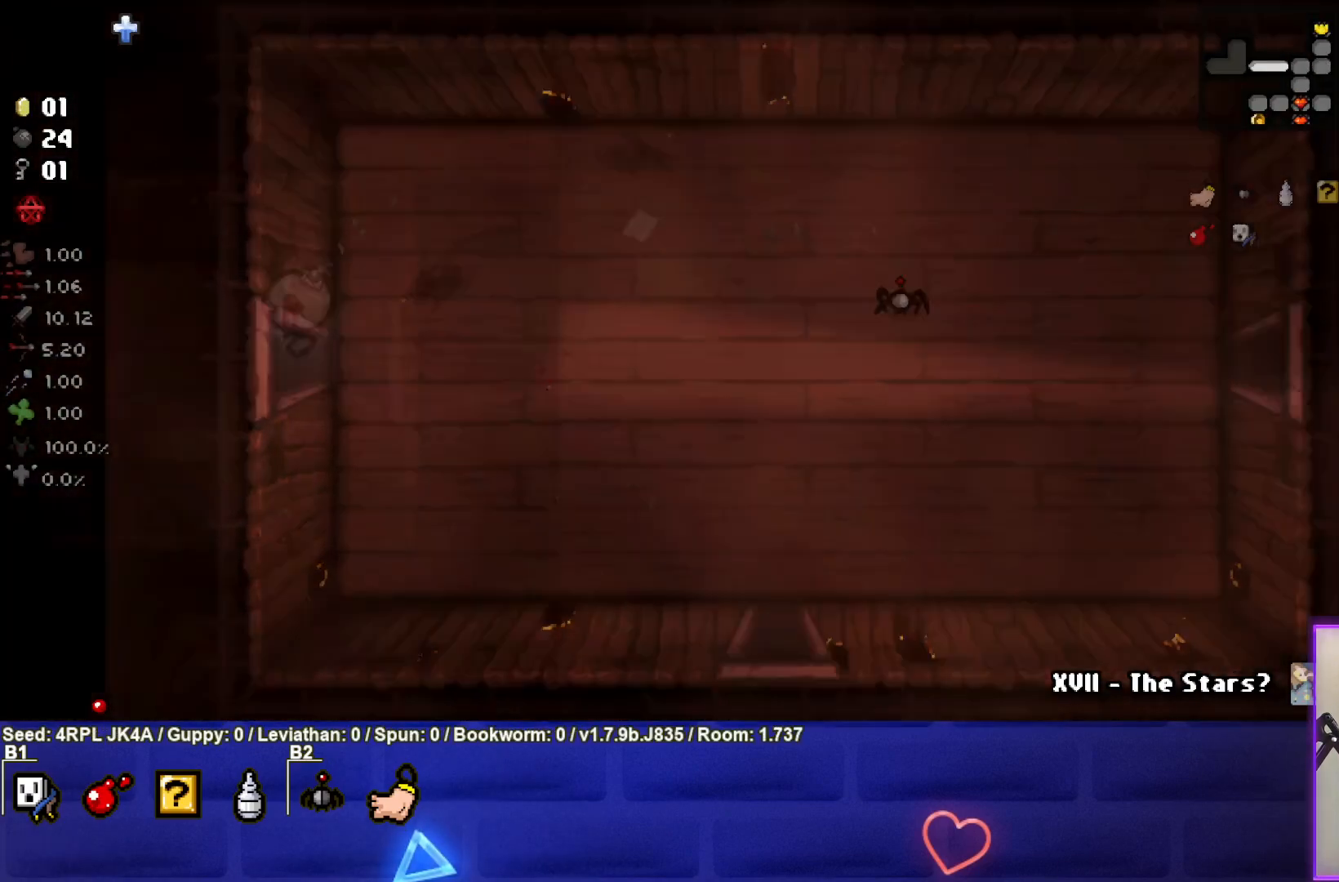
{"buttons": [], "left_stick": "left", "right_stick": "center", "events": [[350, "left_stick", "left"]]}
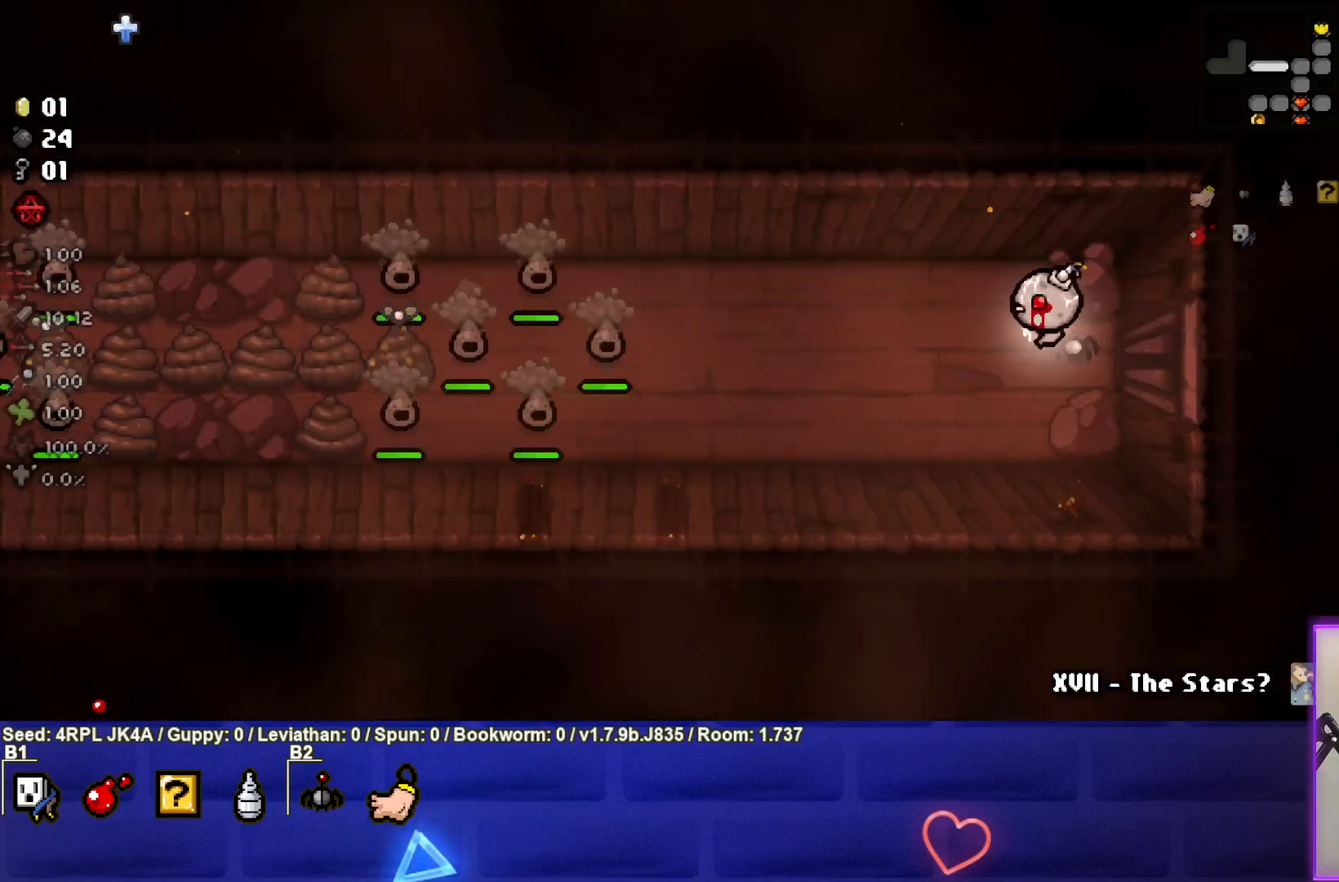
{"buttons": ["SQUARE"], "left_stick": "right", "right_stick": "center", "events": [[200, "SQUARE", "down"], [350, "SQUARE", "up"], [350, "left_stick", "center"], [400, "SQUARE", "down"], [433, "left_stick", "right"]]}
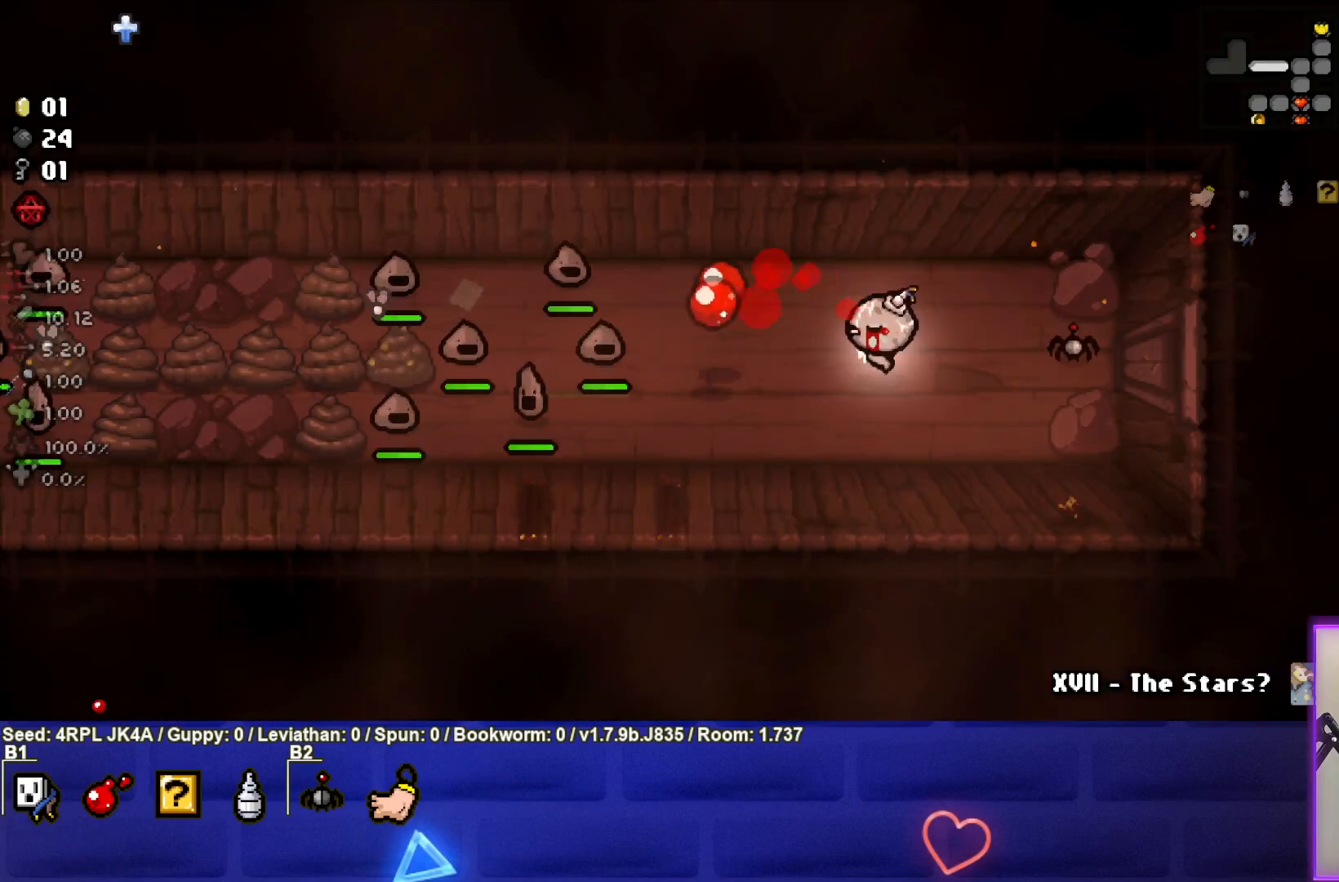
{"buttons": [], "left_stick": "center", "right_stick": "center", "events": [[33, "SQUARE", "up"], [100, "SQUARE", "down"], [200, "left_stick", "center"], [250, "SQUARE", "up"], [350, "left_stick", "left"], [500, "left_stick", "center"]]}
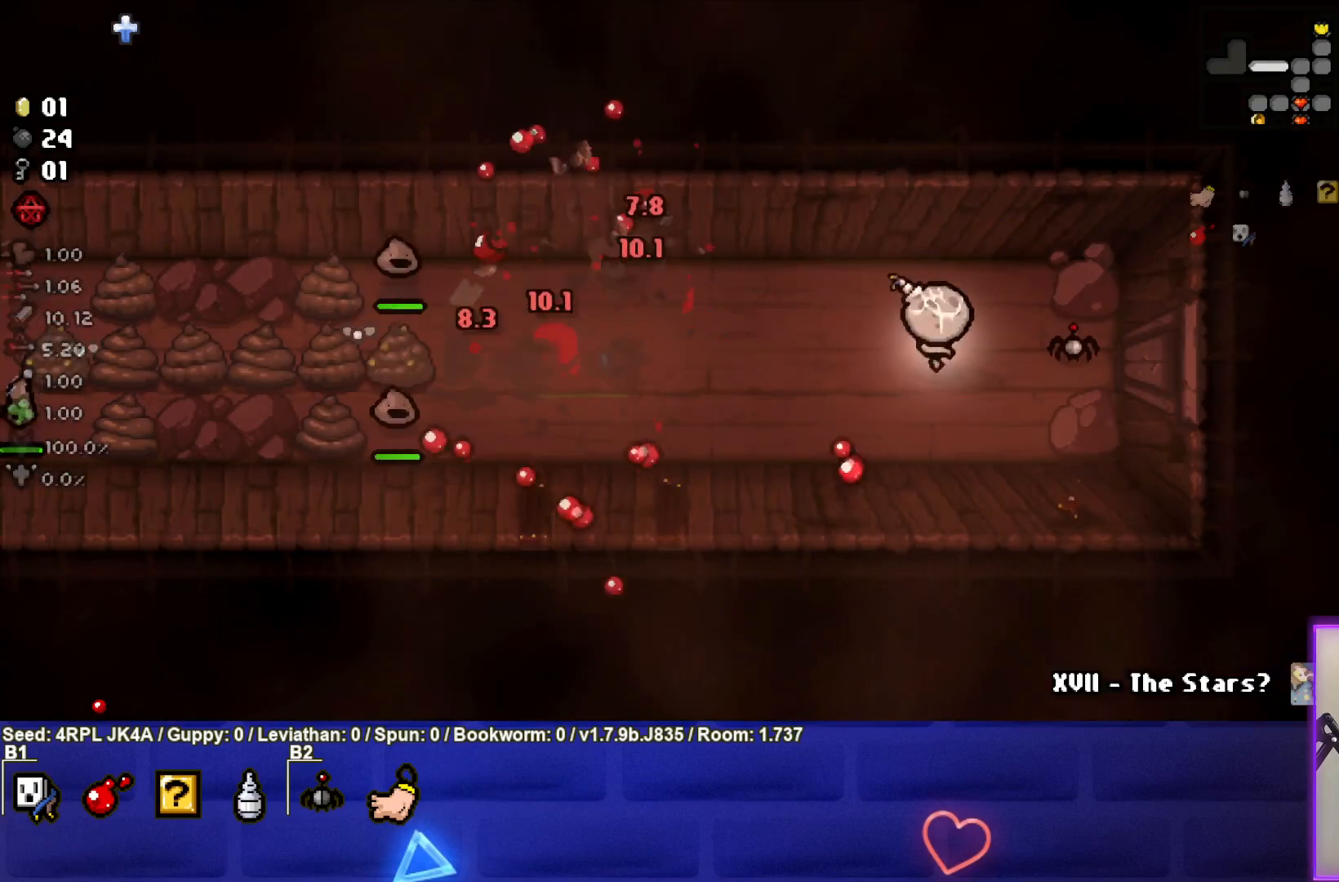
{"buttons": [], "left_stick": "left", "right_stick": "center", "events": [[17, "left_stick", "left"], [33, "left_stick", "right"], [250, "left_stick", "left"]]}
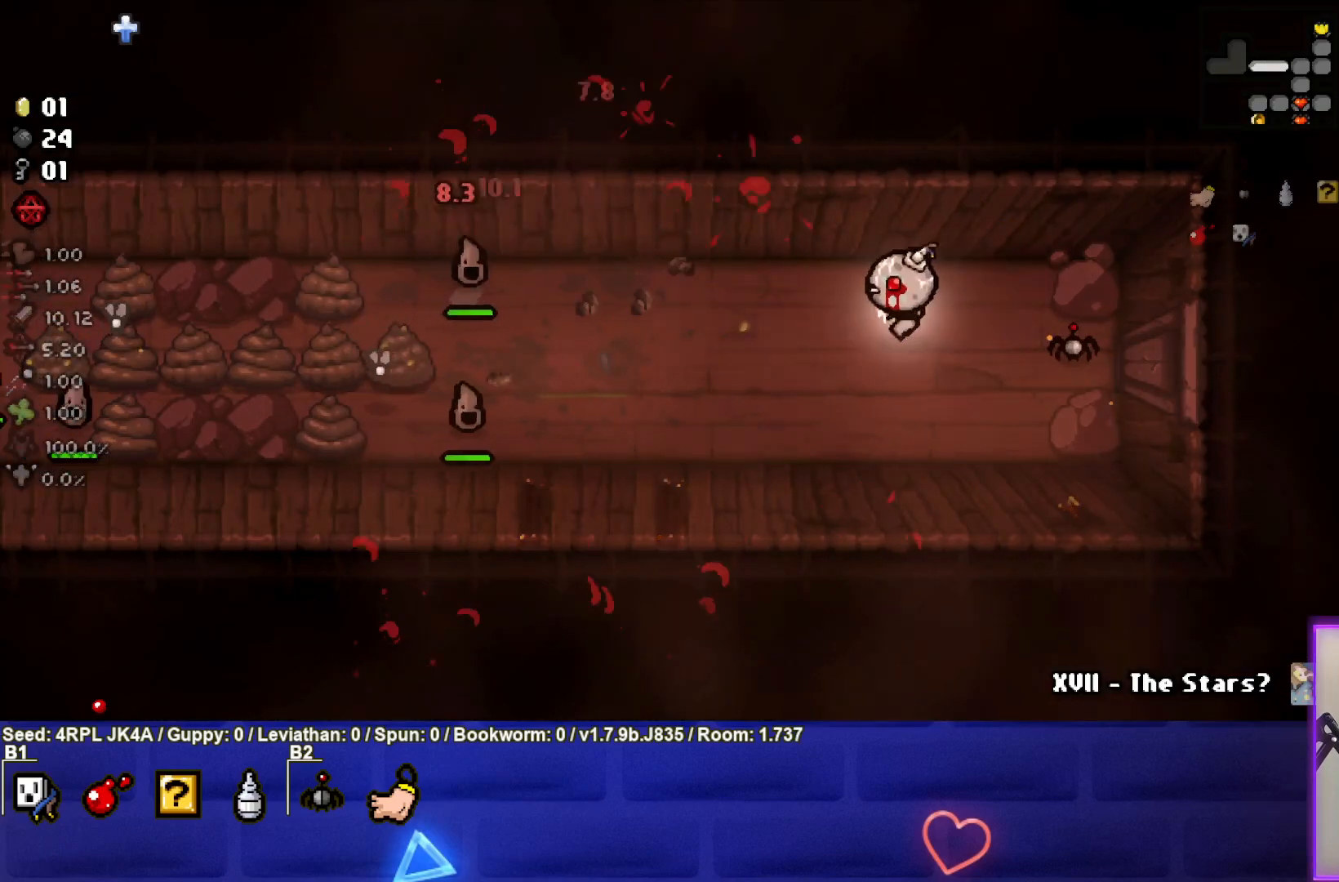
{"buttons": ["SQUARE"], "left_stick": "right", "right_stick": "center", "events": [[217, "SQUARE", "down"], [233, "left_stick", "center"], [350, "SQUARE", "up"], [400, "SQUARE", "down"], [417, "left_stick", "right"]]}
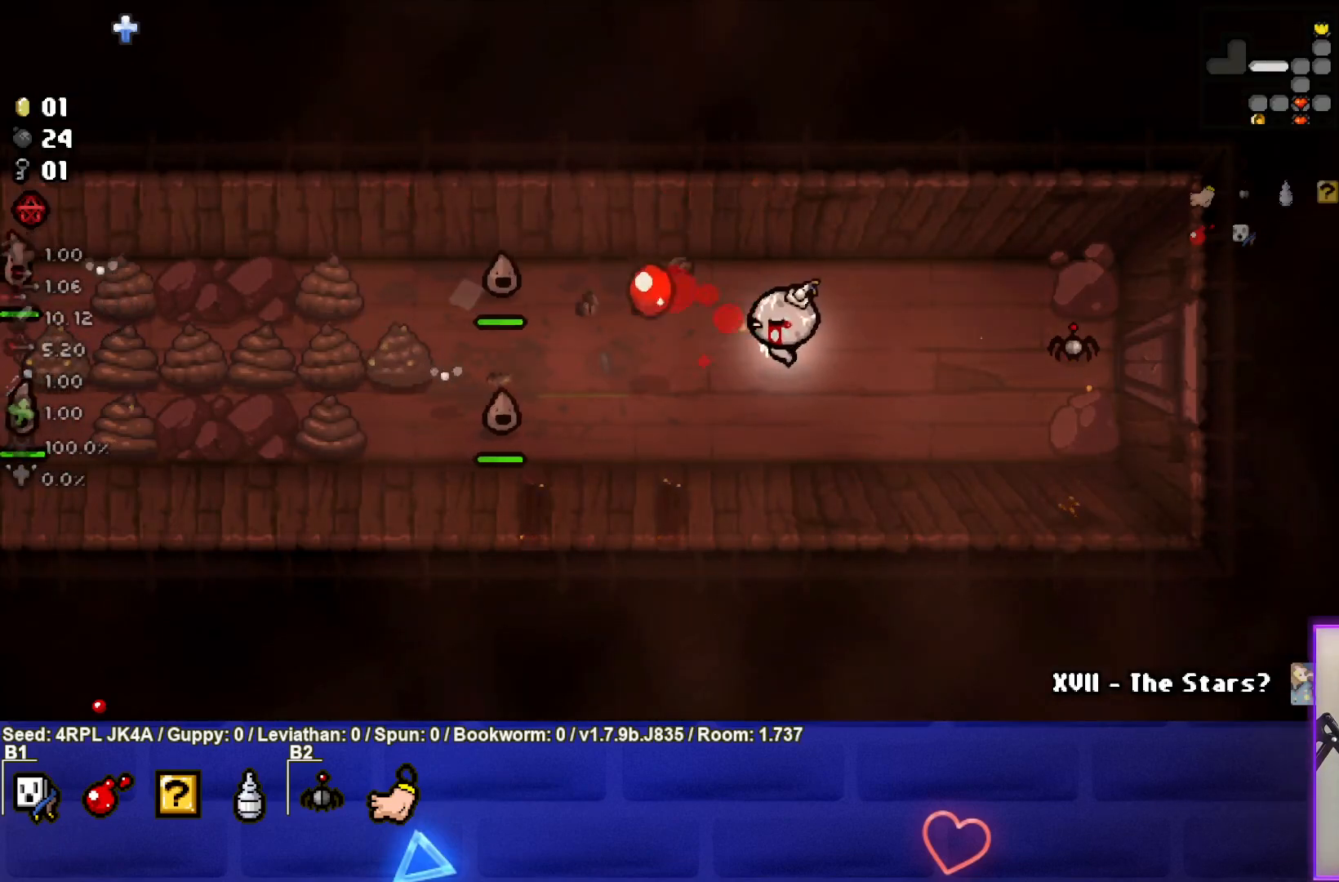
{"buttons": [], "left_stick": "center", "right_stick": "center", "events": [[33, "SQUARE", "up"], [100, "SQUARE", "down"], [217, "SQUARE", "up"], [417, "left_stick", "center"]]}
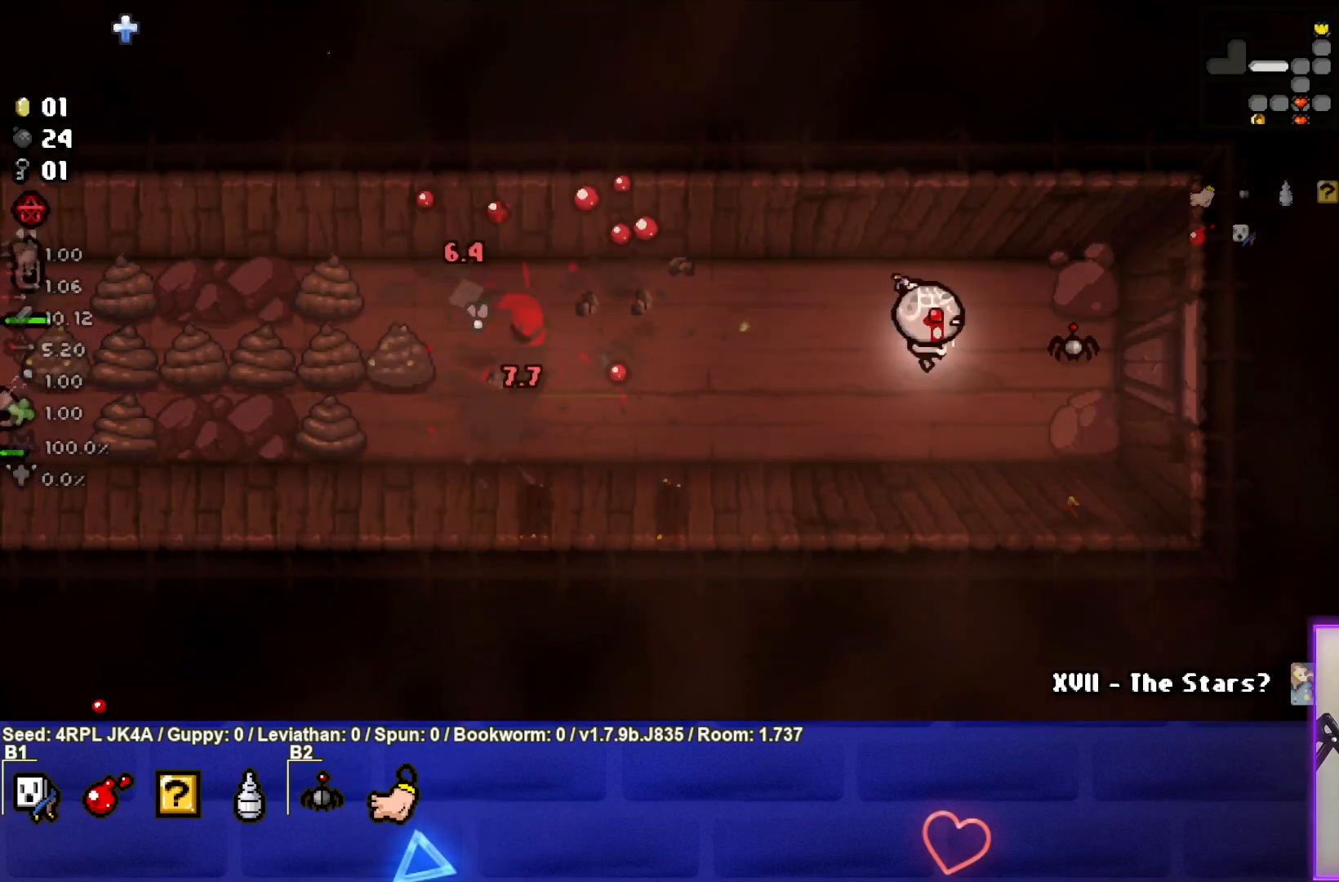
{"buttons": [], "left_stick": "left", "right_stick": "center", "events": [[150, "left_stick", "left"]]}